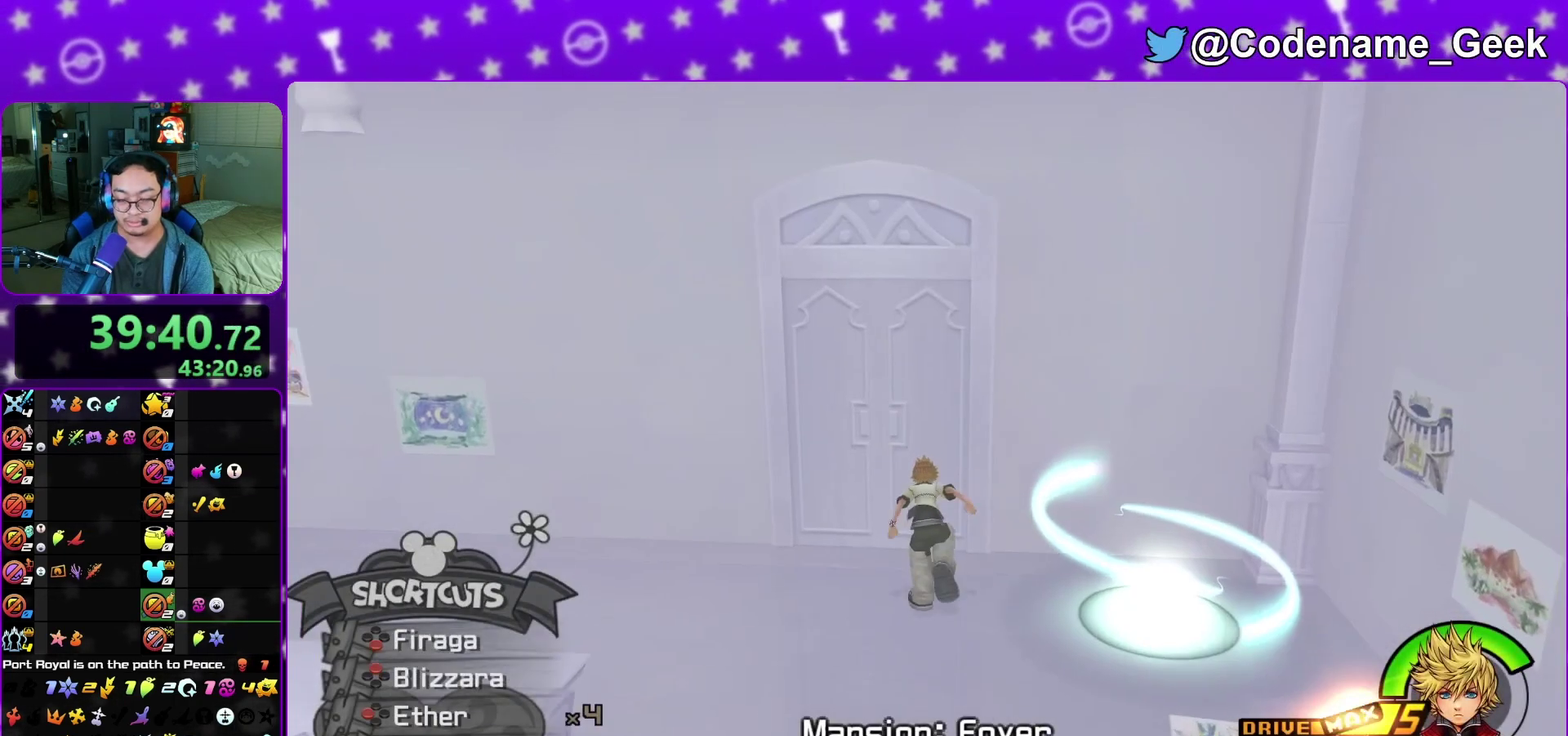
Gameplay with a controller (Nintendo layout); each line is a JSON object with the inputs held at the frame after it (dt_ms = milliseconds from this image to that frame). "events" lists button and stick changes between this image and that frame as [ms after this image, input, new state], when the widget could be followed in between. This overlay highlights the sticks when they move; stick clicks (L3 R3) are not distinguishable. Not read: L3 R3 SELECT START.
{"dt_ms": 300, "buttons": ["L1"], "left_stick": "up-left", "right_stick": "center", "events": [[83, "left_stick", "up-left"], [100, "L1", "up"], [200, "L1", "down"]]}
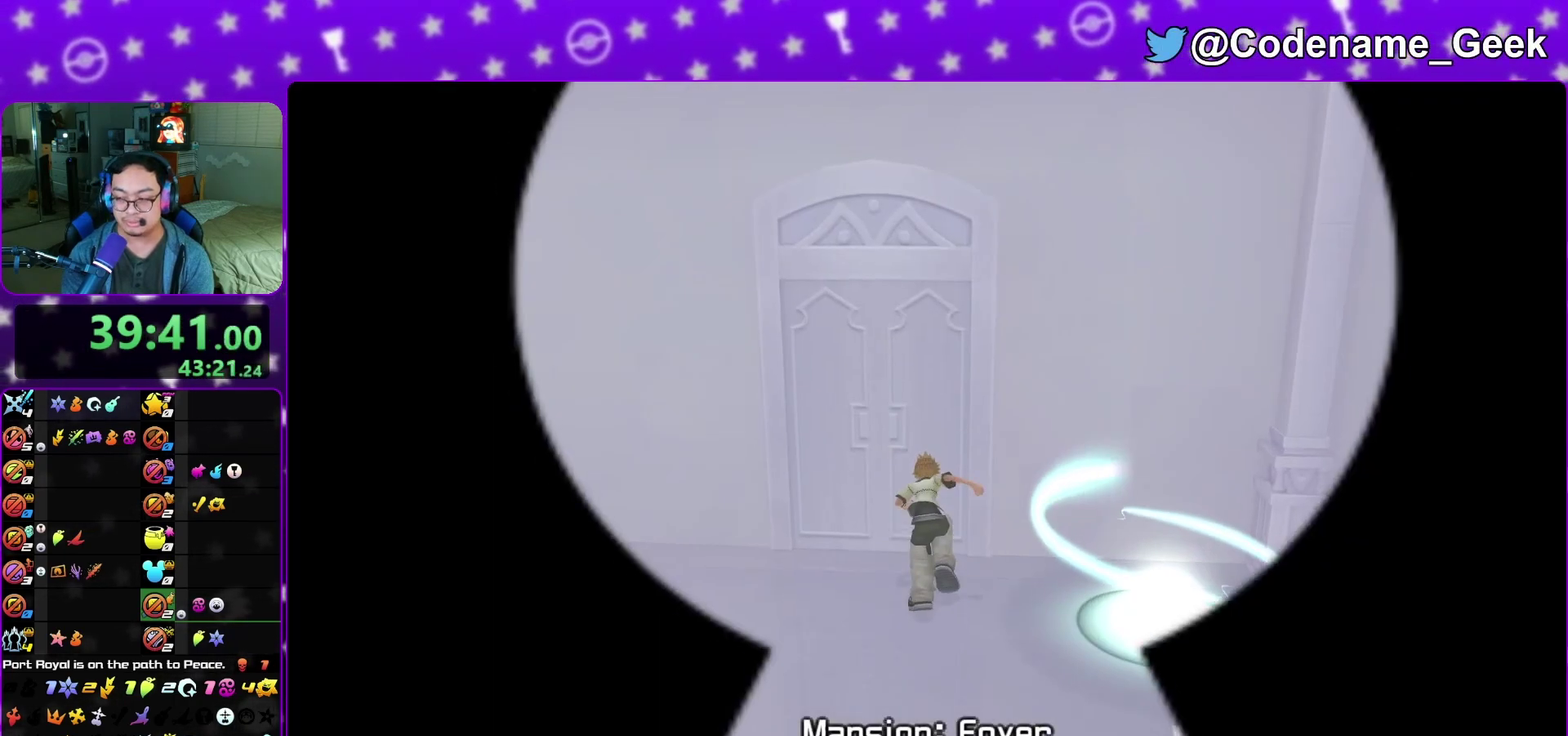
{"dt_ms": 700, "buttons": ["L1"], "left_stick": "up", "right_stick": "center", "events": [[33, "L1", "up"], [33, "left_stick", "up"], [133, "L1", "down"], [217, "L1", "up"], [300, "L1", "down"], [400, "L1", "up"], [500, "L1", "down"], [583, "L1", "up"], [683, "L1", "down"]]}
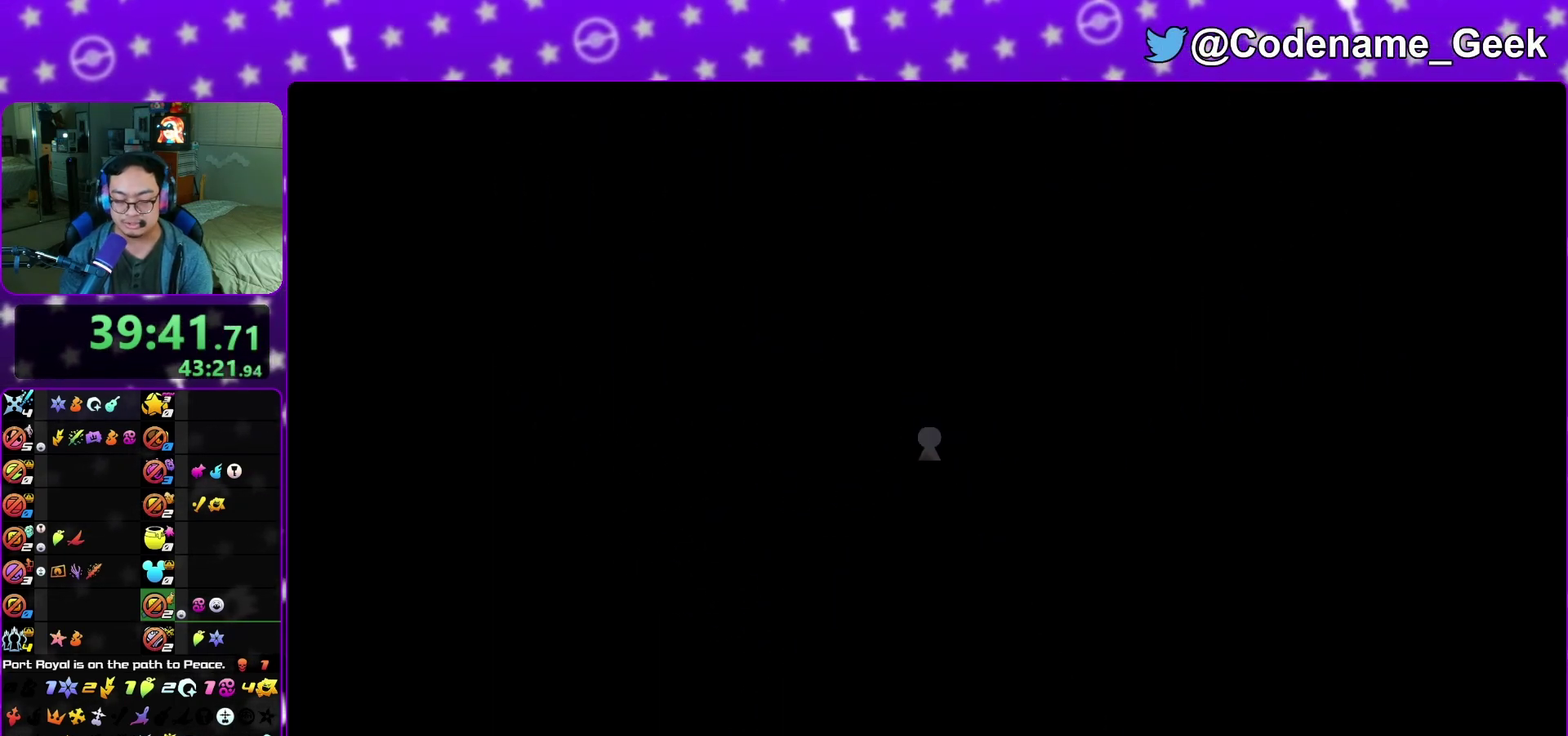
{"dt_ms": 400, "buttons": ["B"], "left_stick": "up-right", "right_stick": "right", "events": [[83, "L1", "up"], [83, "left_stick", "up-right"], [167, "right_stick", "right"], [333, "B", "down"]]}
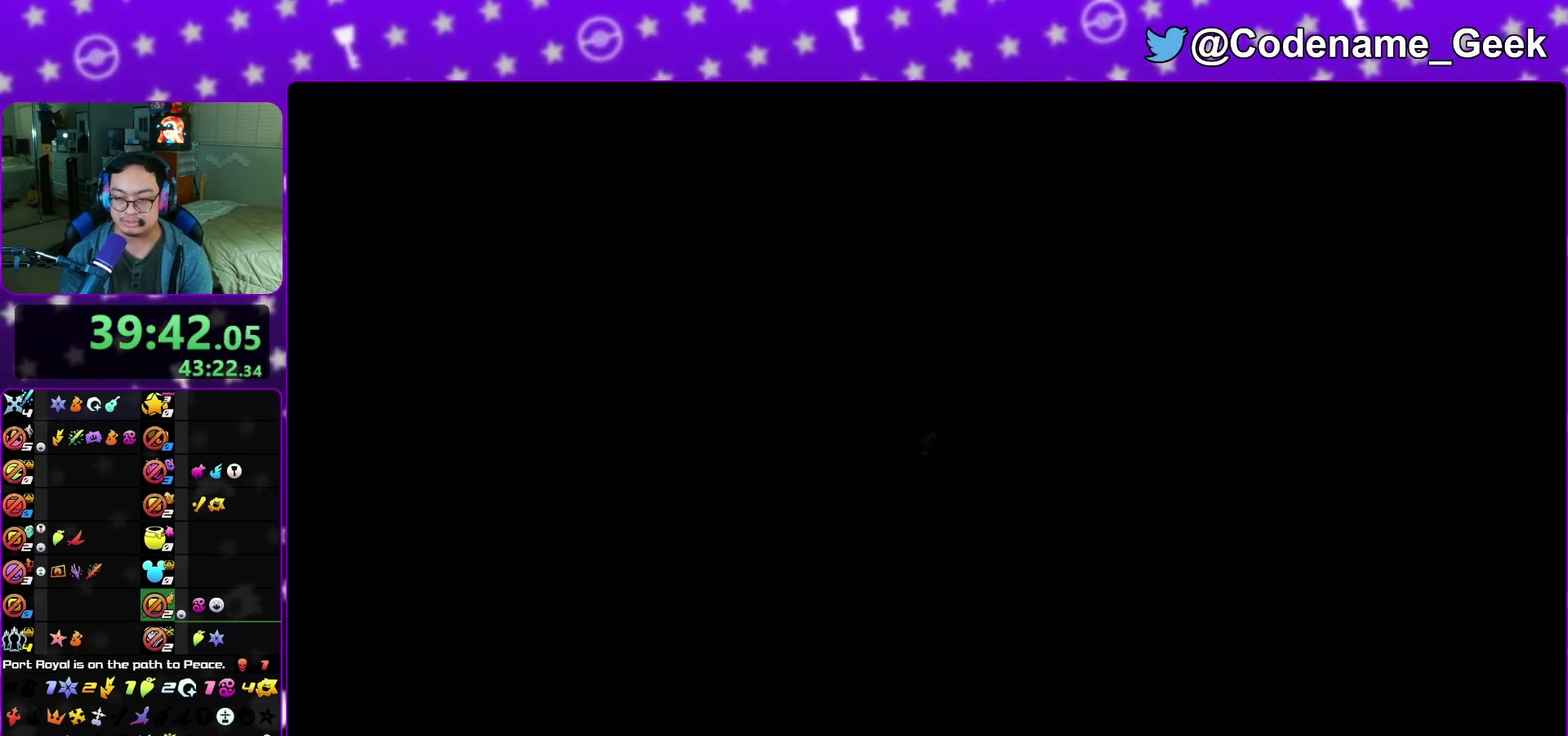
{"dt_ms": 600, "buttons": ["Y"], "left_stick": "up", "right_stick": "center", "events": [[17, "B", "up"], [100, "B", "down"], [183, "B", "up"], [267, "B", "down"], [350, "B", "up"], [383, "right_stick", "center"], [400, "left_stick", "up"], [450, "Y", "down"]]}
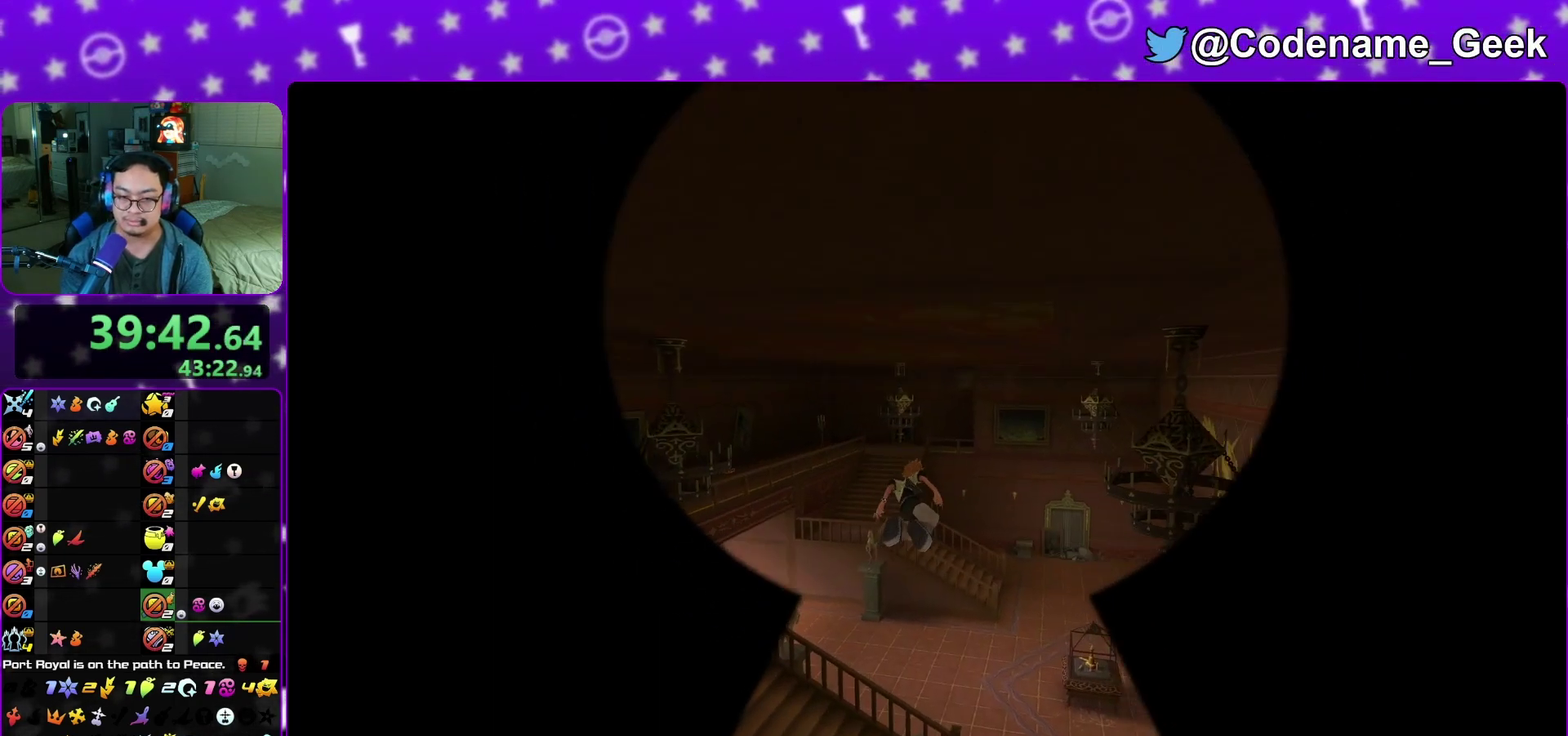
{"dt_ms": 500, "buttons": ["Y"], "left_stick": "up-left", "right_stick": "center", "events": [[217, "left_stick", "up-left"]]}
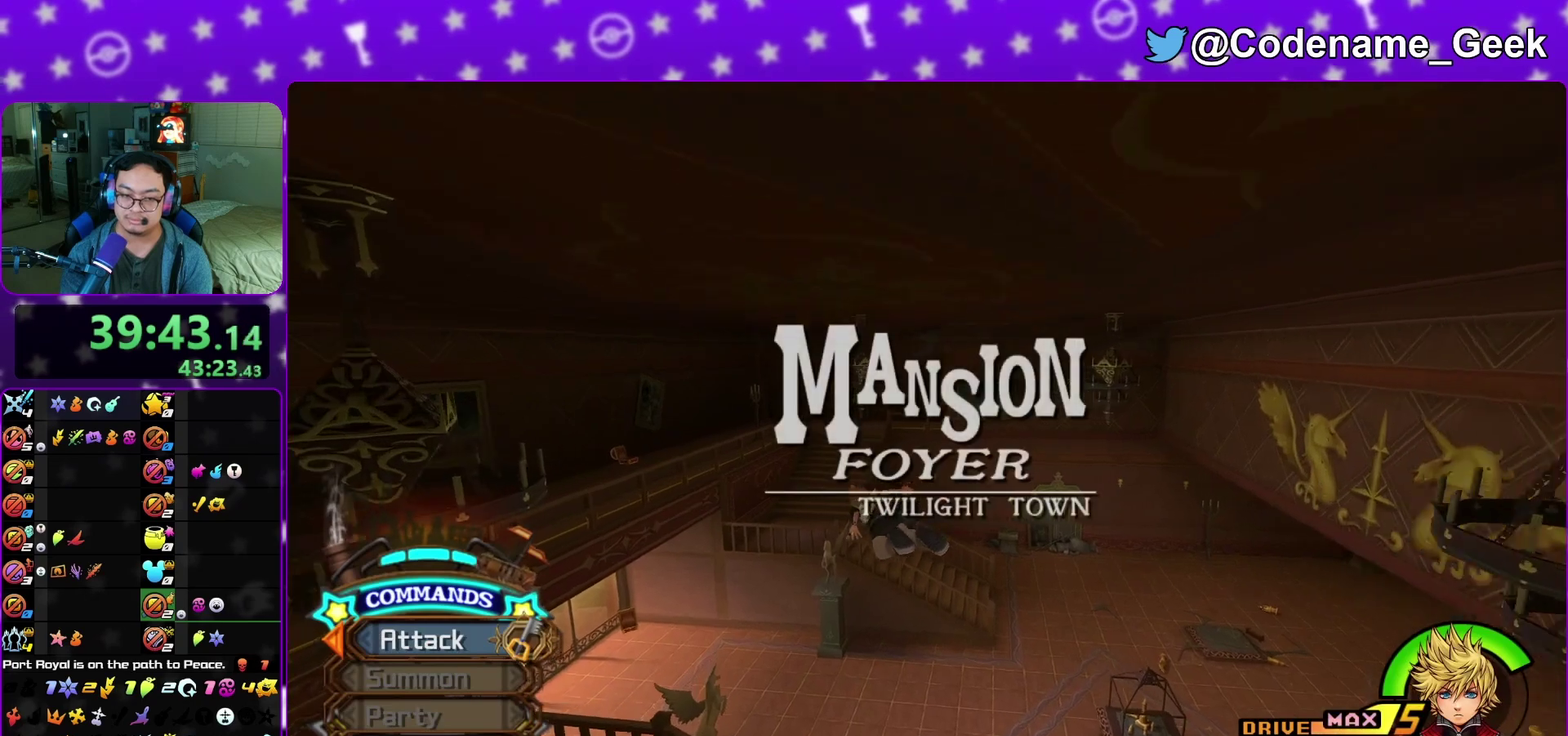
{"dt_ms": 500, "buttons": ["Y", "L1"], "left_stick": "up-left", "right_stick": "center", "events": [[467, "L1", "down"]]}
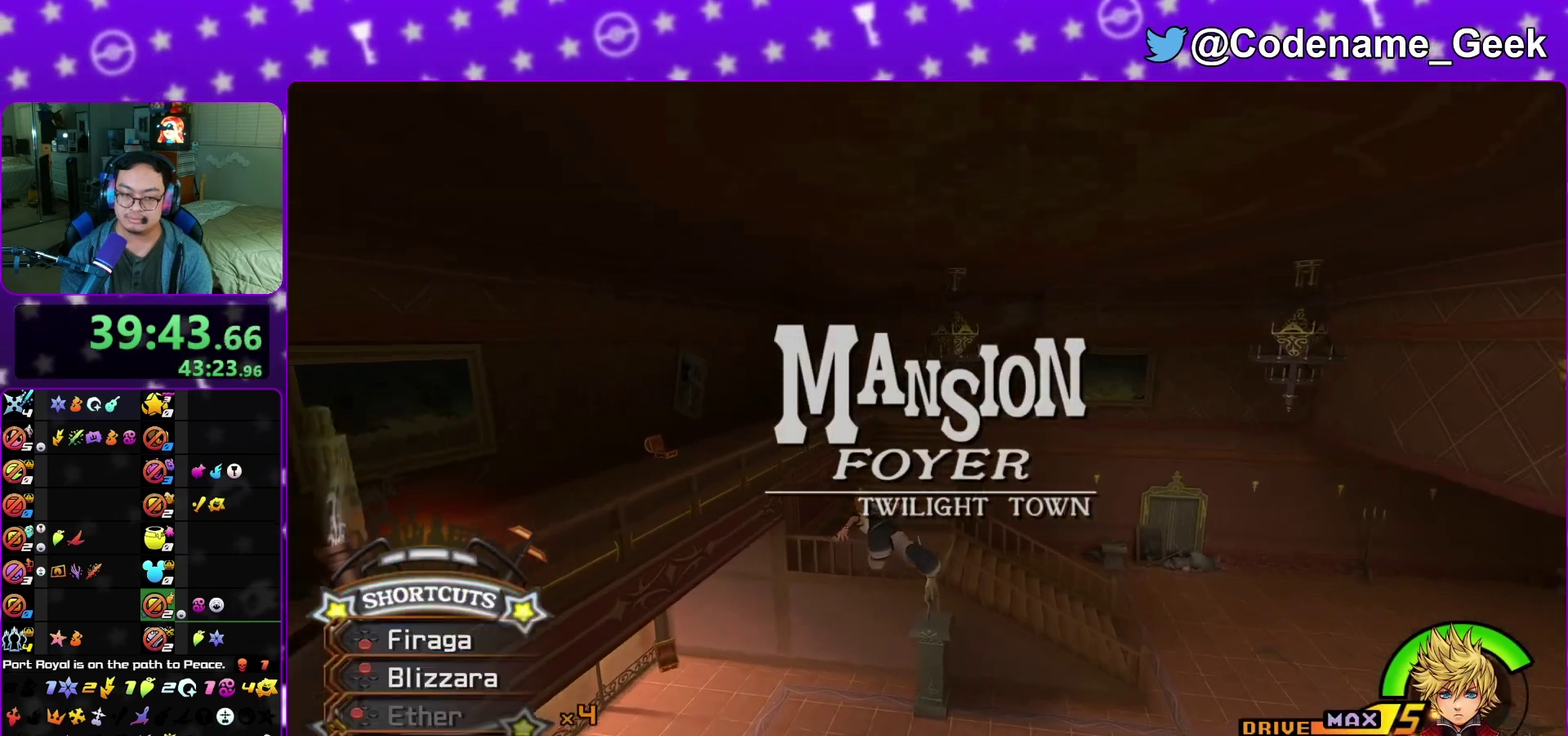
{"dt_ms": 300, "buttons": ["Y"], "left_stick": "up-left", "right_stick": "center", "events": [[100, "L1", "up"], [200, "L1", "down"], [283, "L1", "up"]]}
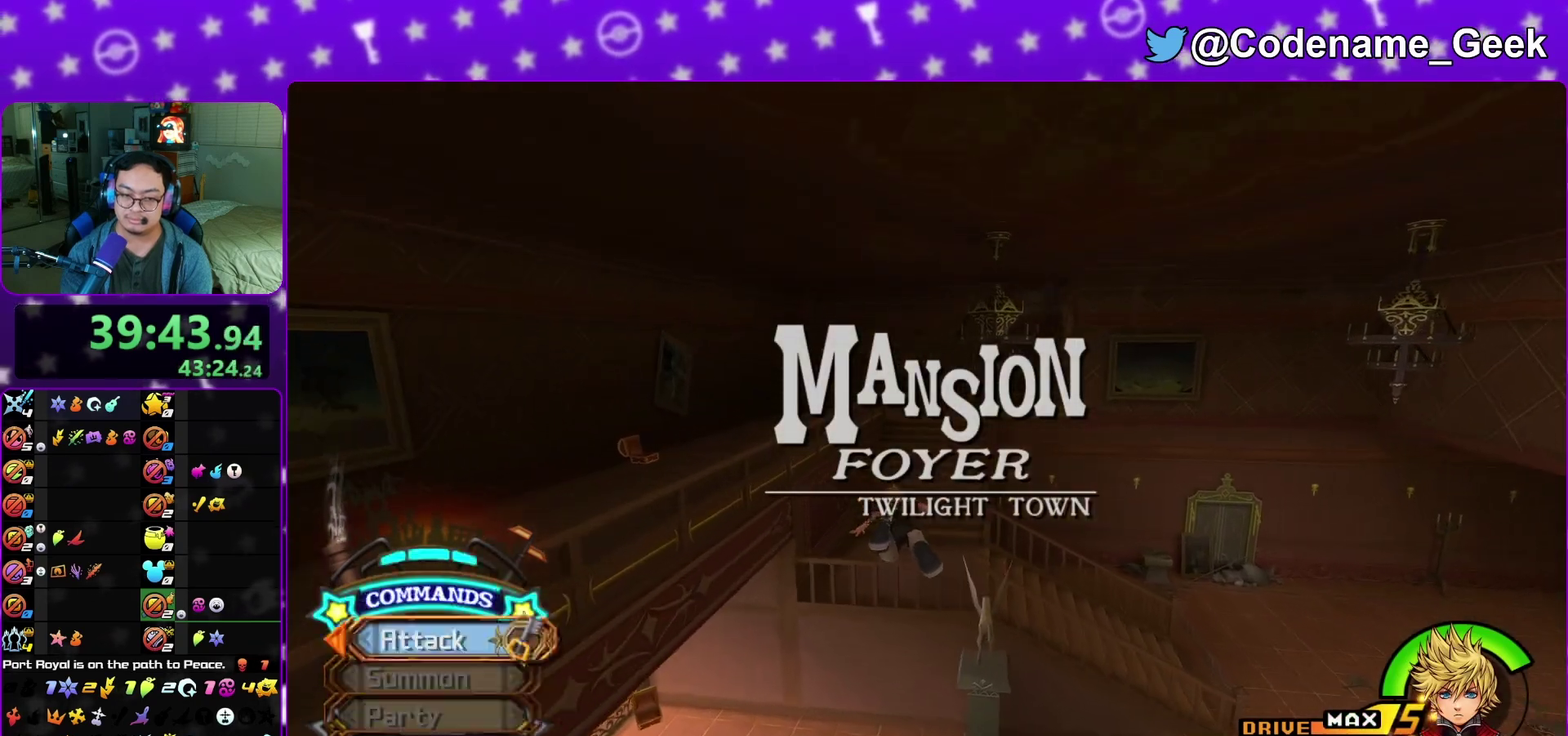
{"dt_ms": 900, "buttons": ["Y", "L1"], "left_stick": "up", "right_stick": "center", "events": [[83, "L1", "down"], [200, "L1", "up"], [300, "L1", "down"], [383, "L1", "up"], [433, "left_stick", "up"], [483, "L1", "down"], [567, "L1", "up"], [667, "L1", "down"], [750, "L1", "up"], [850, "L1", "down"]]}
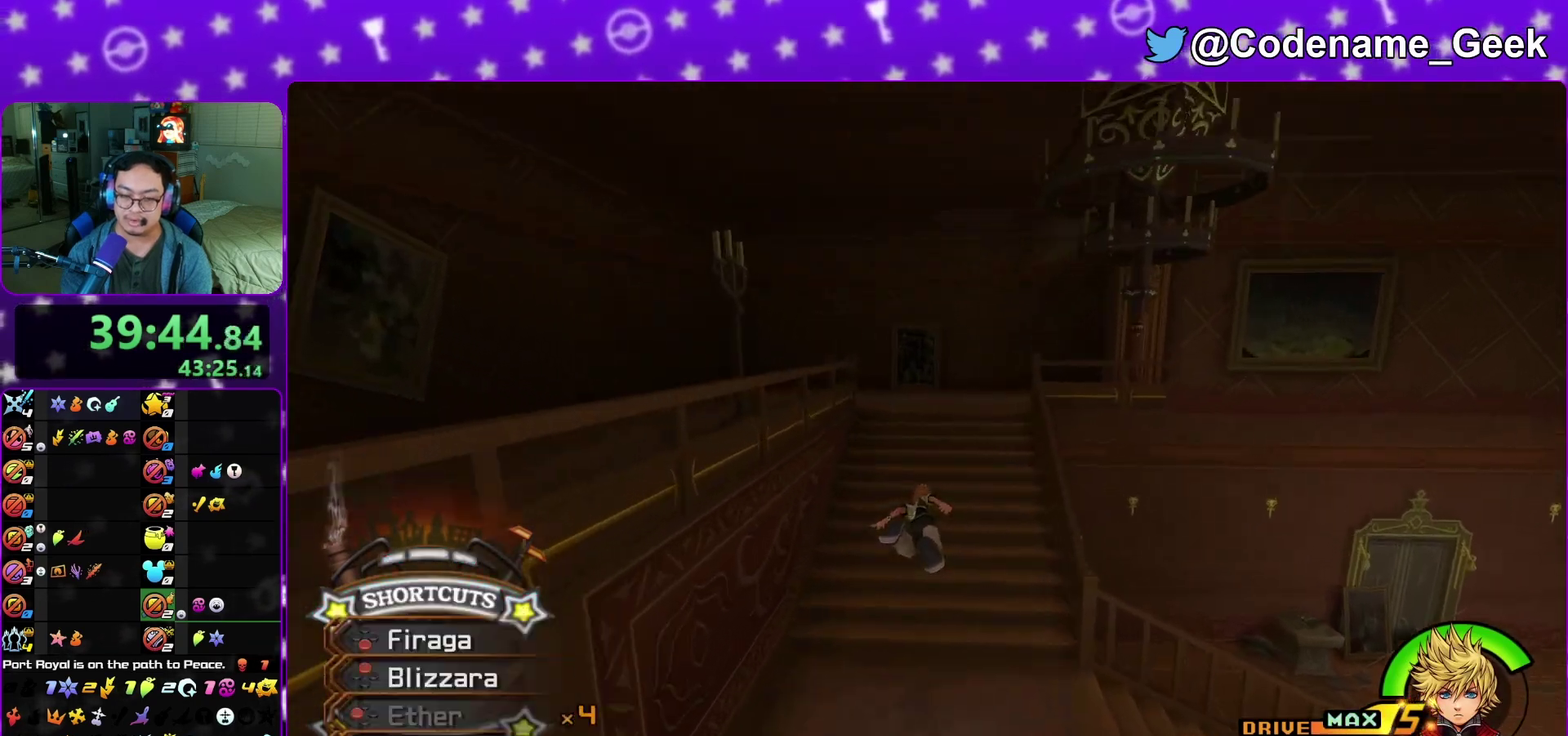
{"dt_ms": 300, "buttons": ["Y"], "left_stick": "up", "right_stick": "right", "events": [[17, "L1", "up"], [150, "L1", "down"], [183, "right_stick", "right"], [233, "L1", "up"]]}
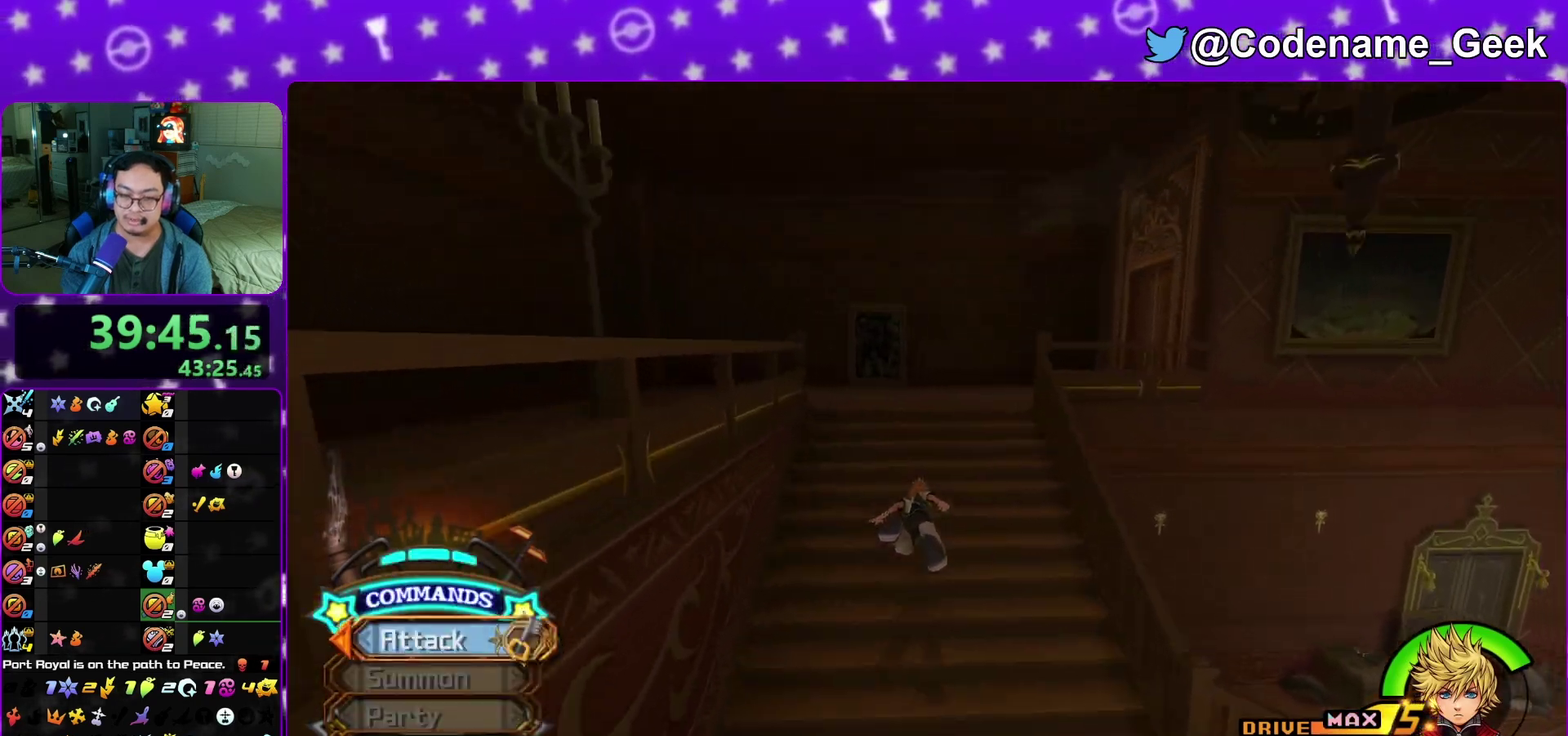
{"dt_ms": 500, "buttons": [], "left_stick": "up", "right_stick": "center", "events": [[50, "Y", "up"], [67, "right_stick", "center"], [133, "B", "down"], [250, "B", "up"], [317, "B", "down"], [450, "B", "up"]]}
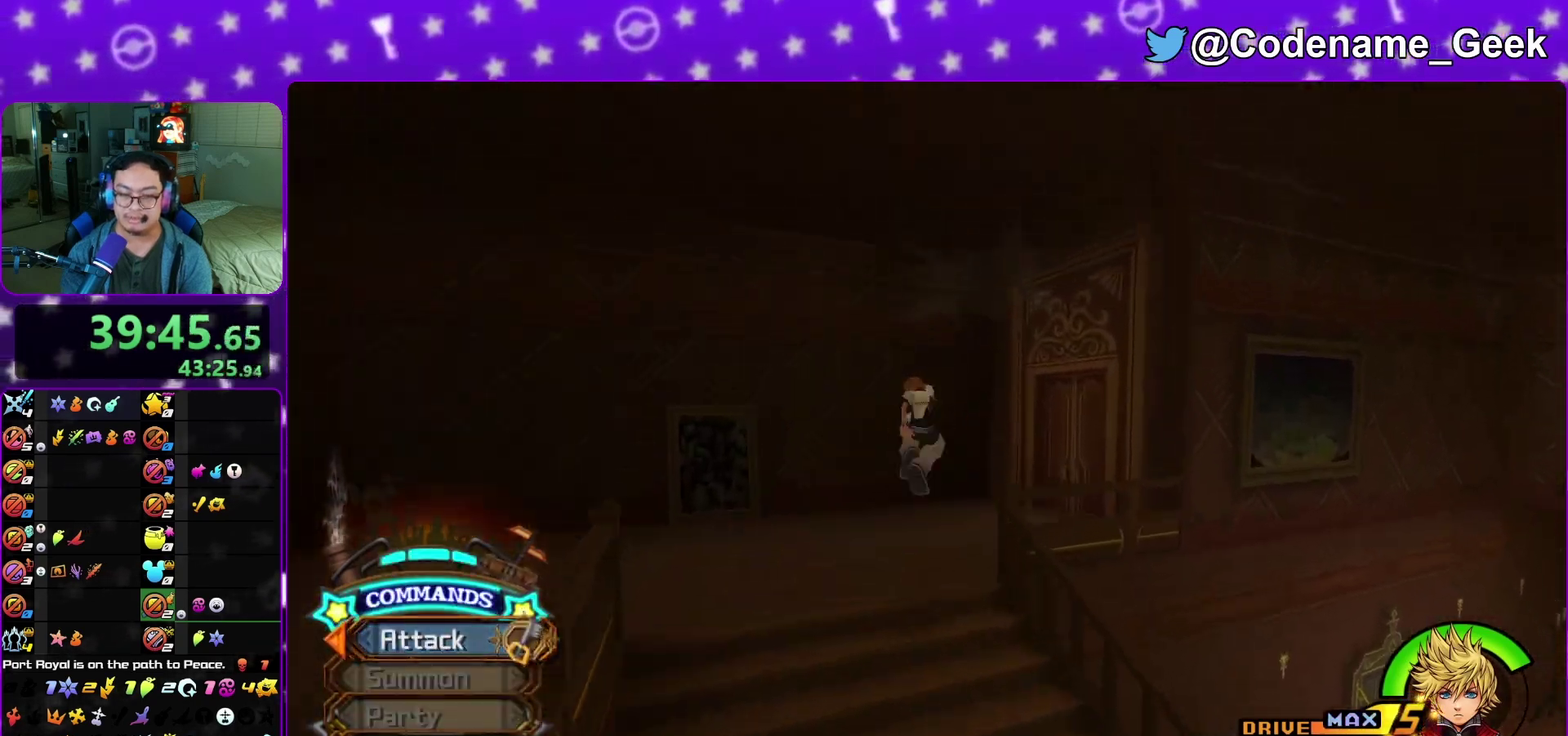
{"dt_ms": 500, "buttons": ["Y"], "left_stick": "up-right", "right_stick": "right"}
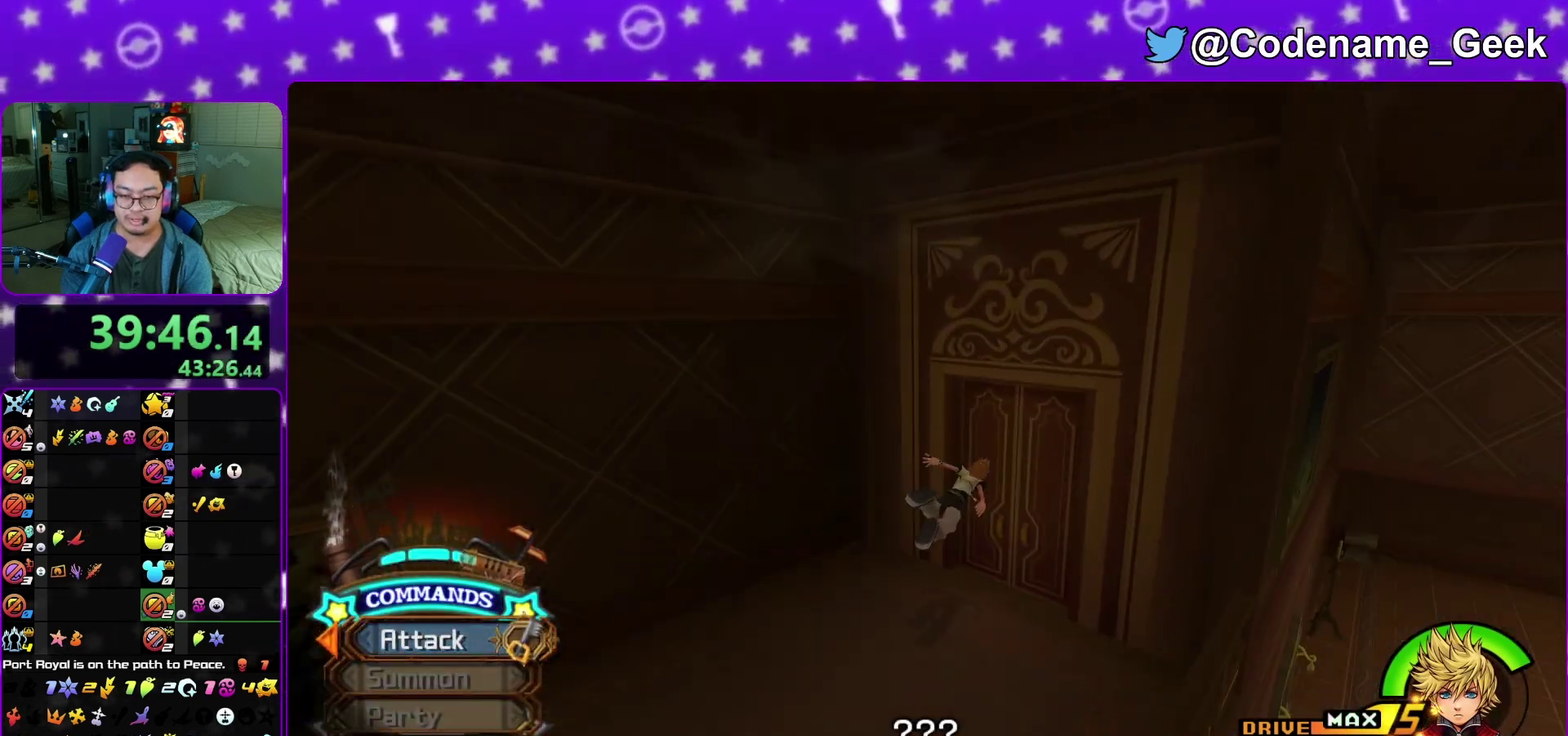
{"dt_ms": 400, "buttons": ["A"], "left_stick": "up-right", "right_stick": "center"}
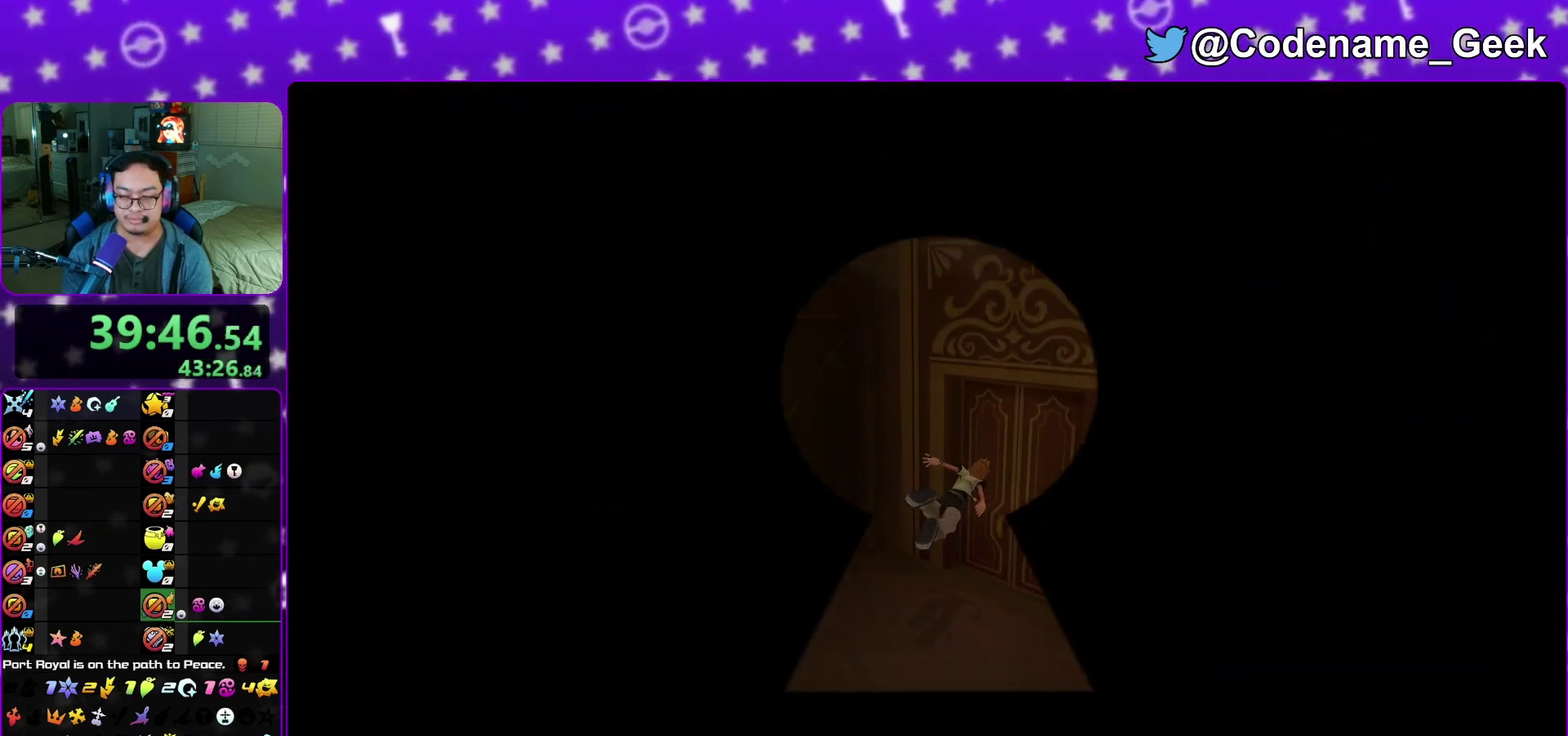
{"dt_ms": 600, "buttons": ["A"], "left_stick": "center", "right_stick": "center", "events": [[33, "B", "down"], [100, "B", "up"], [150, "left_stick", "up"], [183, "A", "up"], [267, "A", "down"], [450, "left_stick", "center"]]}
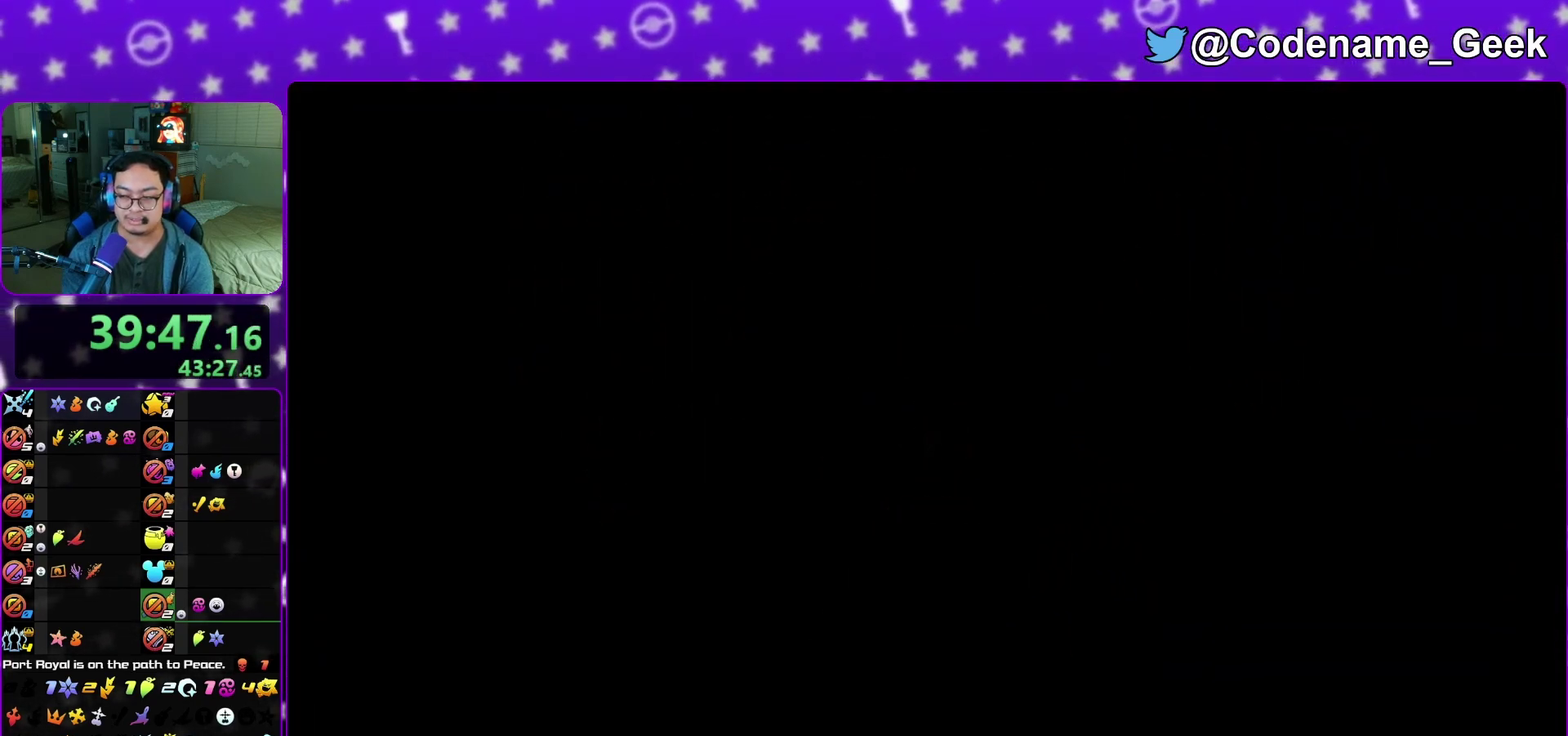
{"dt_ms": 500, "buttons": ["B"], "left_stick": "down", "right_stick": "center", "events": [[33, "A", "up"], [83, "B", "down"], [133, "B", "up"], [233, "B", "down"], [283, "A", "down"], [283, "B", "up"], [333, "left_stick", "down"], [500, "A", "up"], [500, "B", "down"]]}
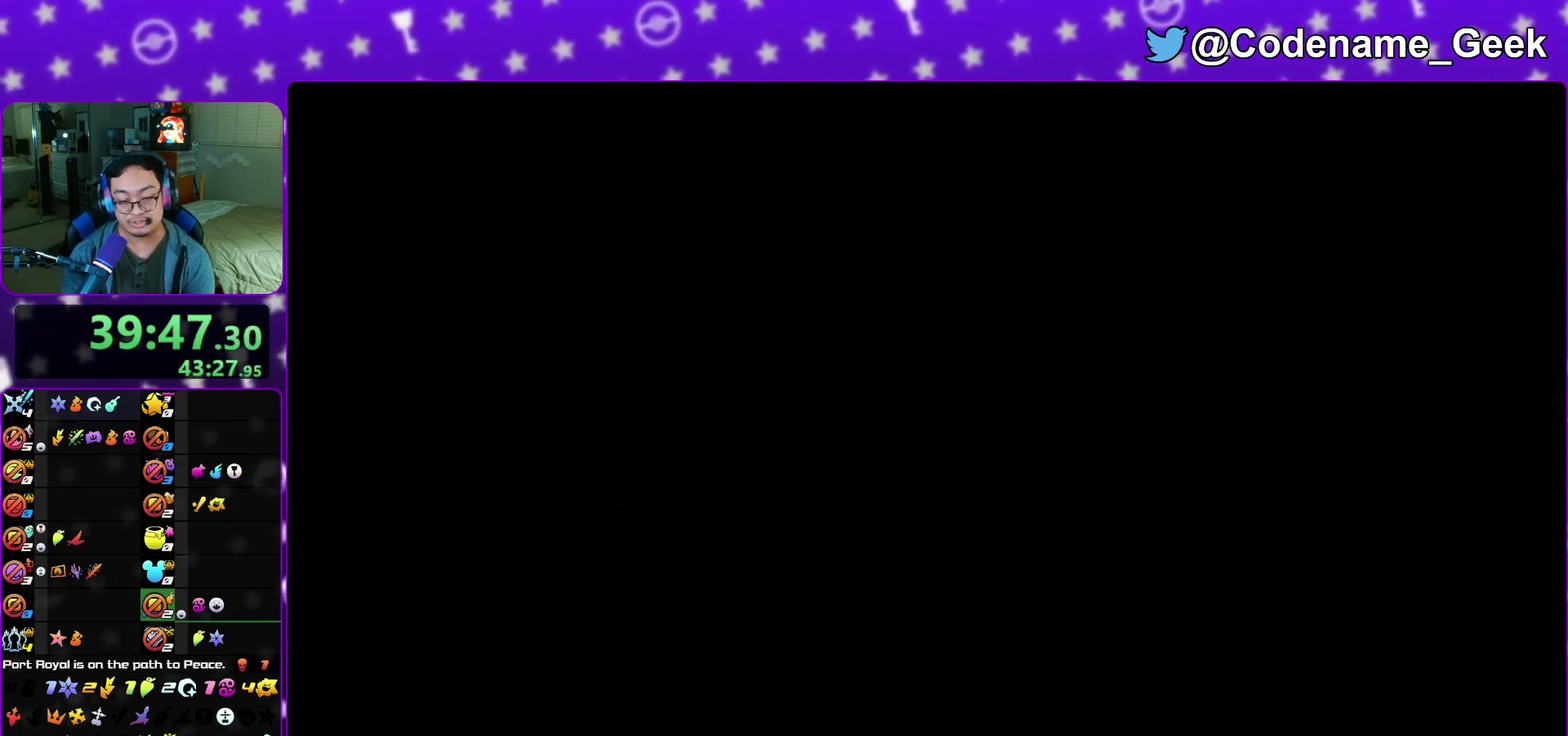
{"dt_ms": 500, "buttons": ["B"], "left_stick": "down", "right_stick": "center", "events": [[100, "A", "down"], [100, "B", "up"], [167, "A", "up"], [167, "B", "down"], [267, "B", "up"], [333, "B", "down"], [383, "B", "up"], [483, "B", "down"]]}
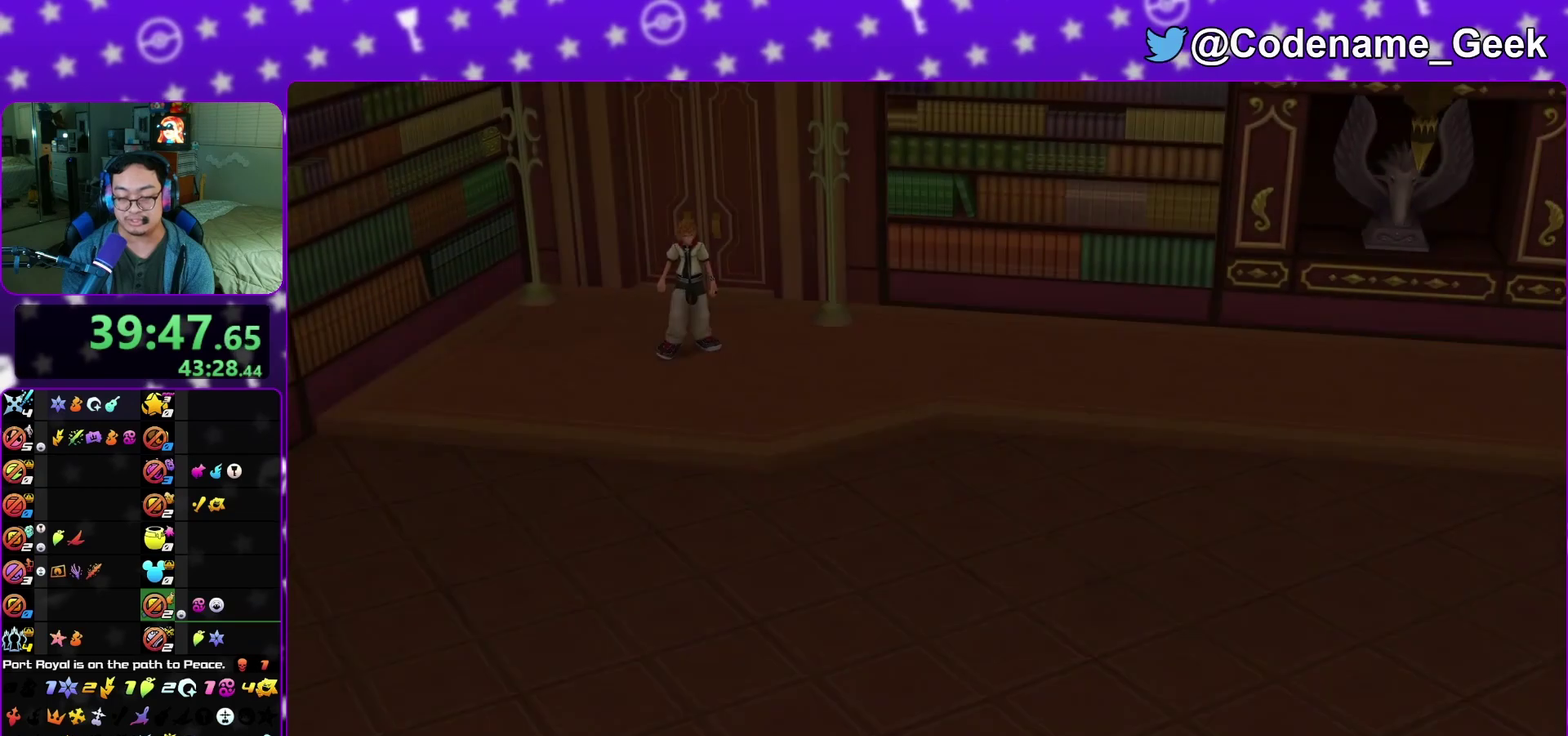
{"dt_ms": 400, "buttons": [], "left_stick": "down", "right_stick": "center", "events": [[33, "A", "down"], [33, "B", "up"], [117, "A", "up"], [117, "B", "down"], [350, "B", "up"]]}
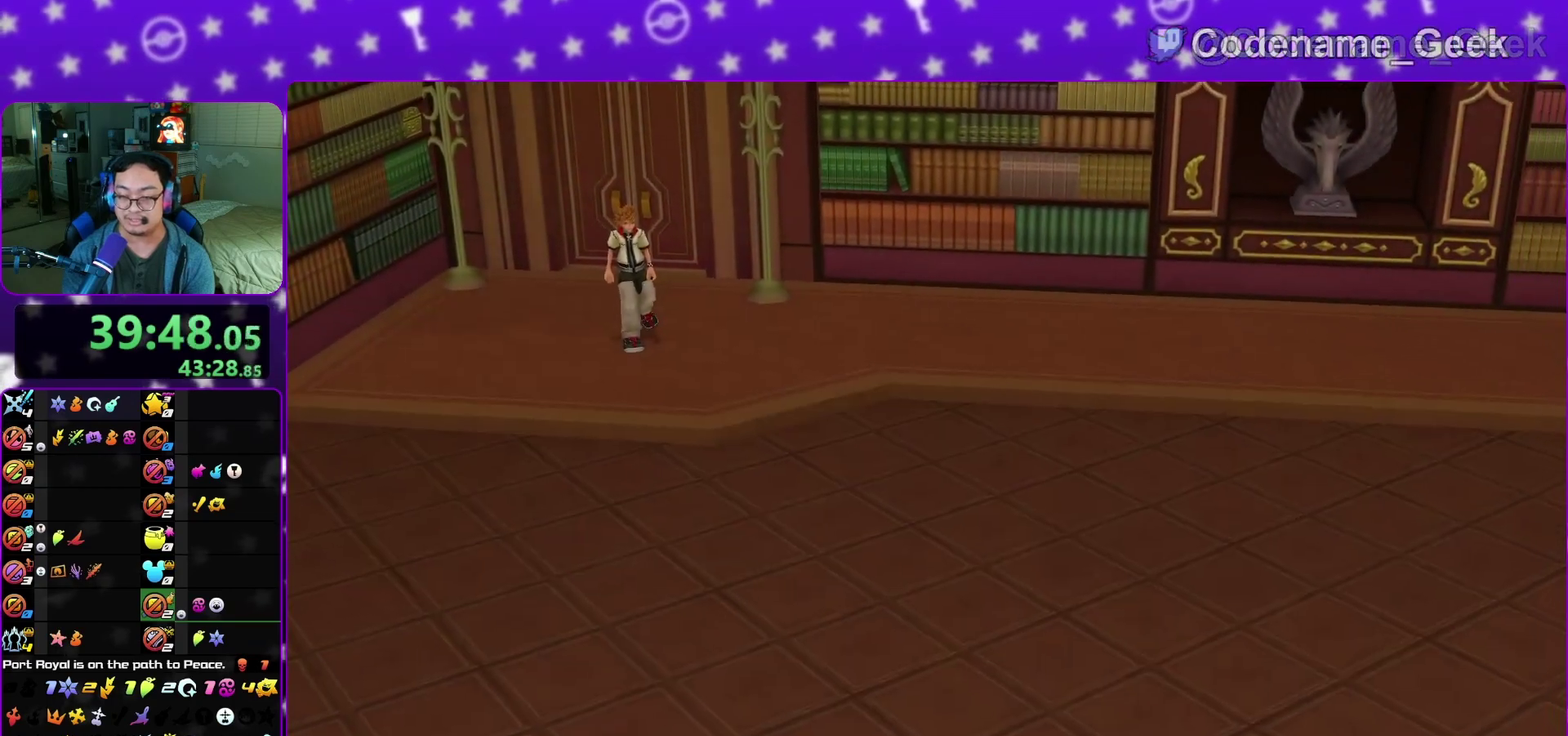
{"dt_ms": 800, "buttons": [], "left_stick": "up-right", "right_stick": "center", "events": [[267, "A", "down"], [317, "B", "down"], [383, "B", "up"], [450, "left_stick", "center"], [517, "A", "up"], [633, "left_stick", "up-left"], [700, "left_stick", "up"], [750, "left_stick", "up-right"]]}
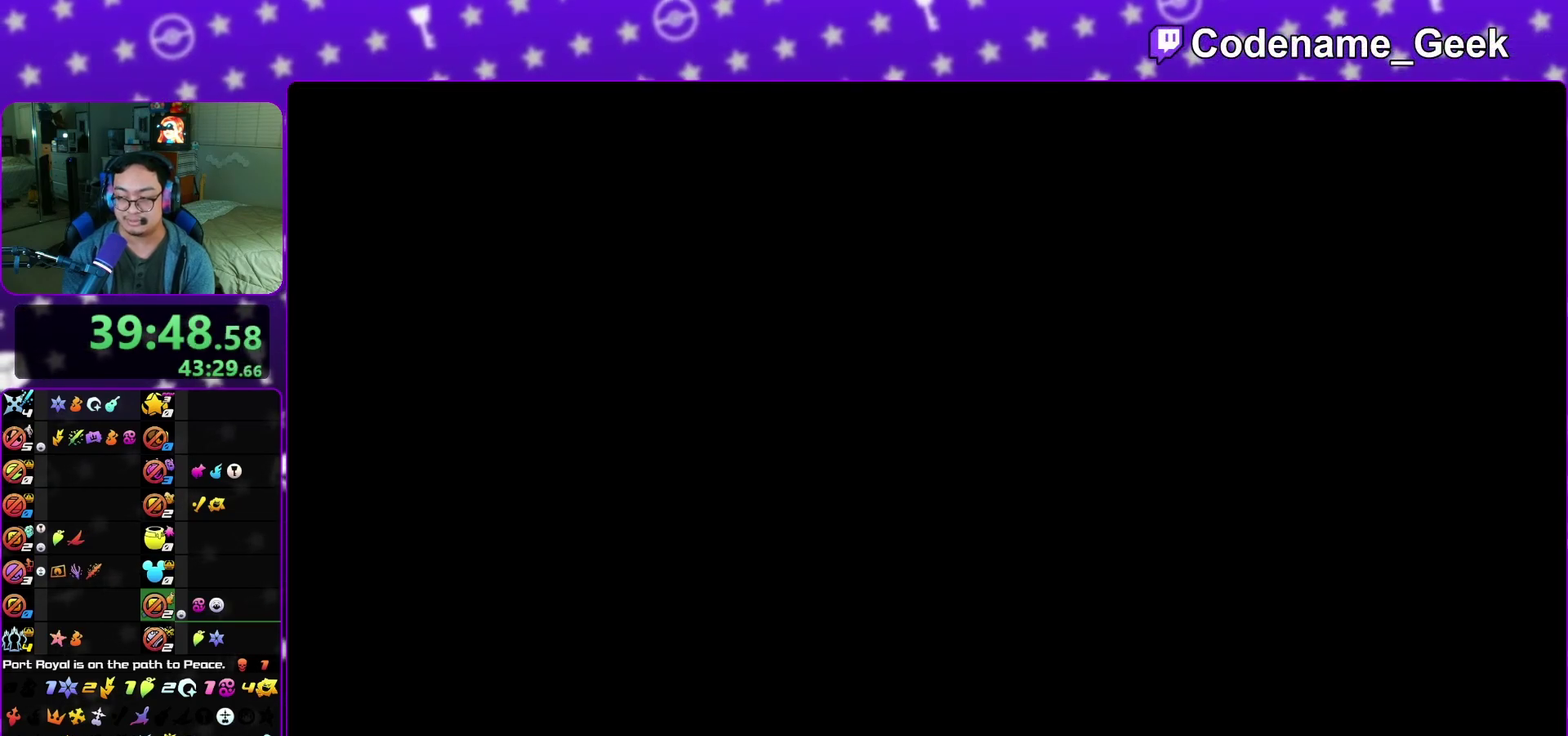
{"dt_ms": 300, "buttons": ["B"], "left_stick": "up-right", "right_stick": "center", "events": [[300, "B", "down"]]}
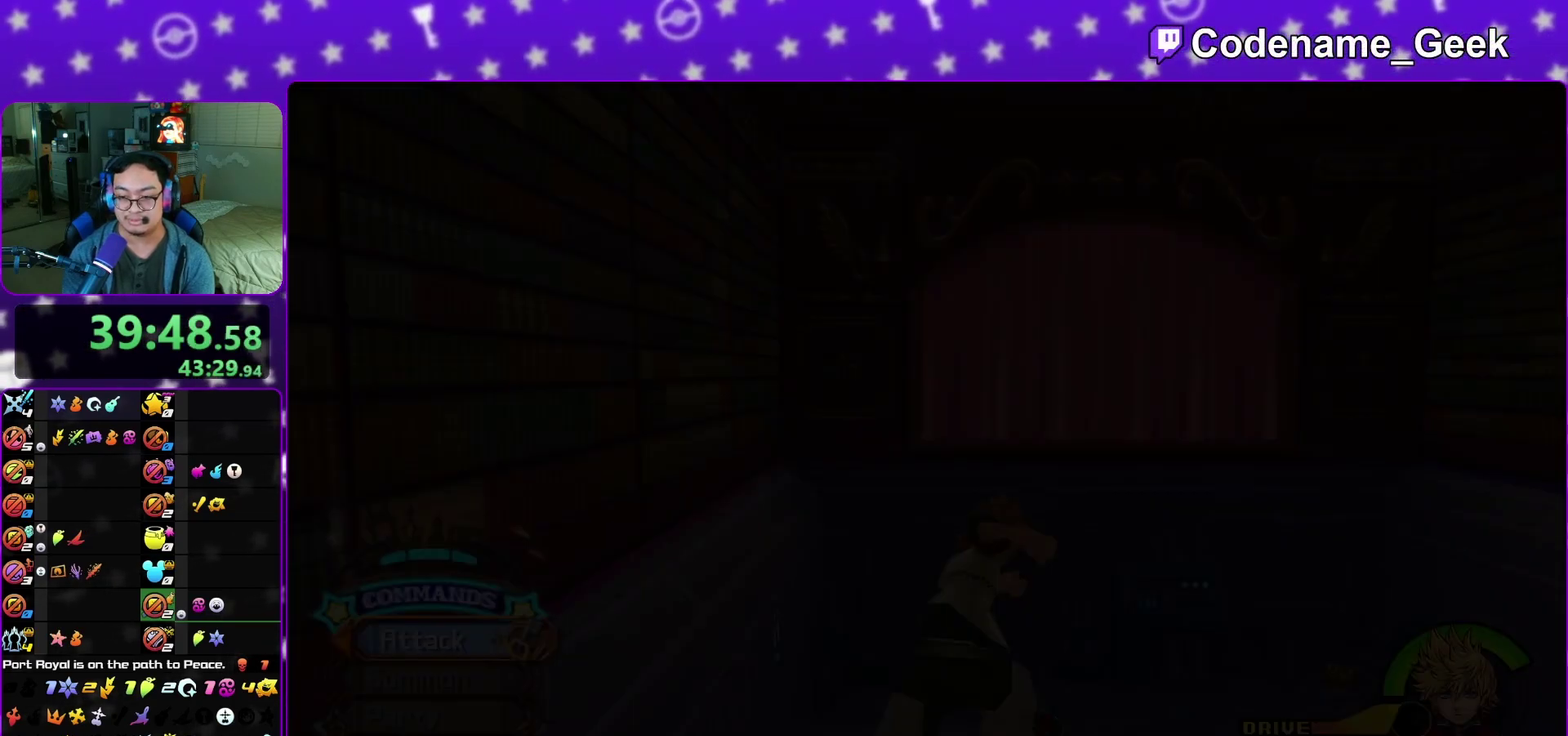
{"dt_ms": 500, "buttons": ["Y"], "left_stick": "up-right", "right_stick": "down-right", "events": [[33, "B", "up"], [117, "B", "down"], [200, "B", "up"], [267, "B", "down"], [350, "B", "up"], [350, "Y", "down"], [483, "right_stick", "down-right"]]}
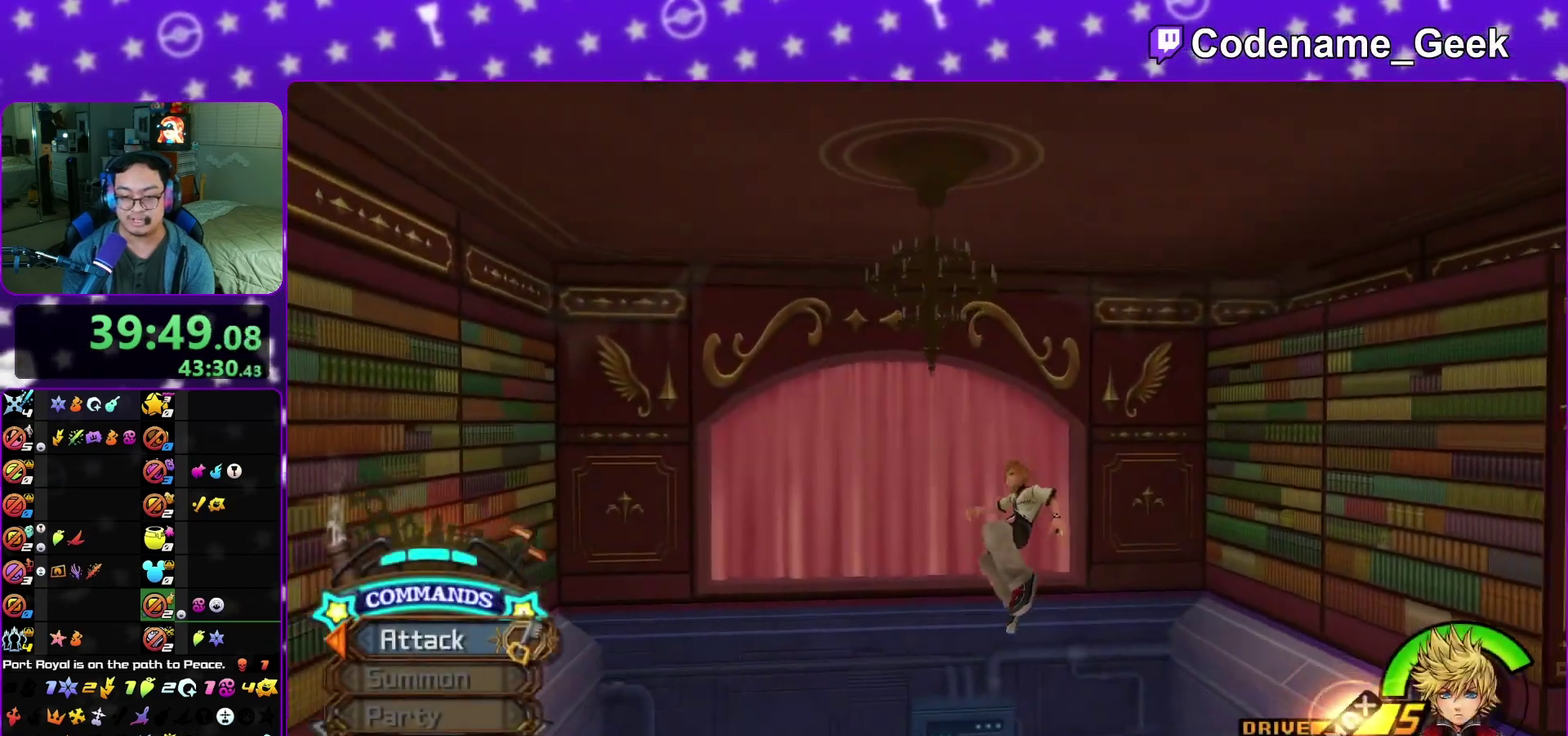
{"dt_ms": 500, "buttons": ["L1"], "left_stick": "up-left", "right_stick": "center", "events": [[250, "right_stick", "center"], [367, "Y", "up"], [367, "left_stick", "up"], [500, "L1", "down"], [500, "left_stick", "up-left"]]}
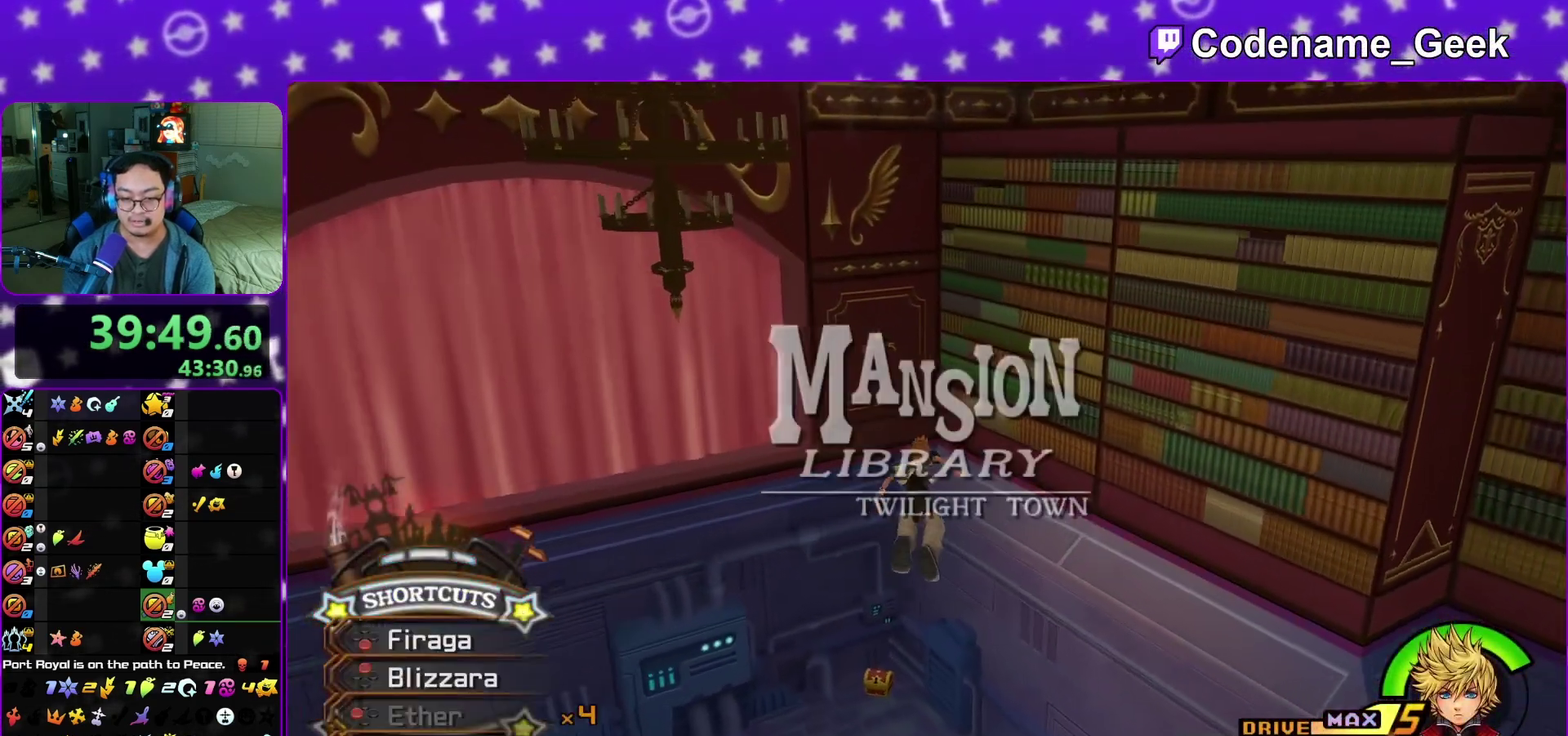
{"dt_ms": 500, "buttons": ["L1"], "left_stick": "up-left", "right_stick": "center", "events": [[150, "L1", "up"], [233, "L1", "down"], [333, "L1", "up"], [433, "L1", "down"]]}
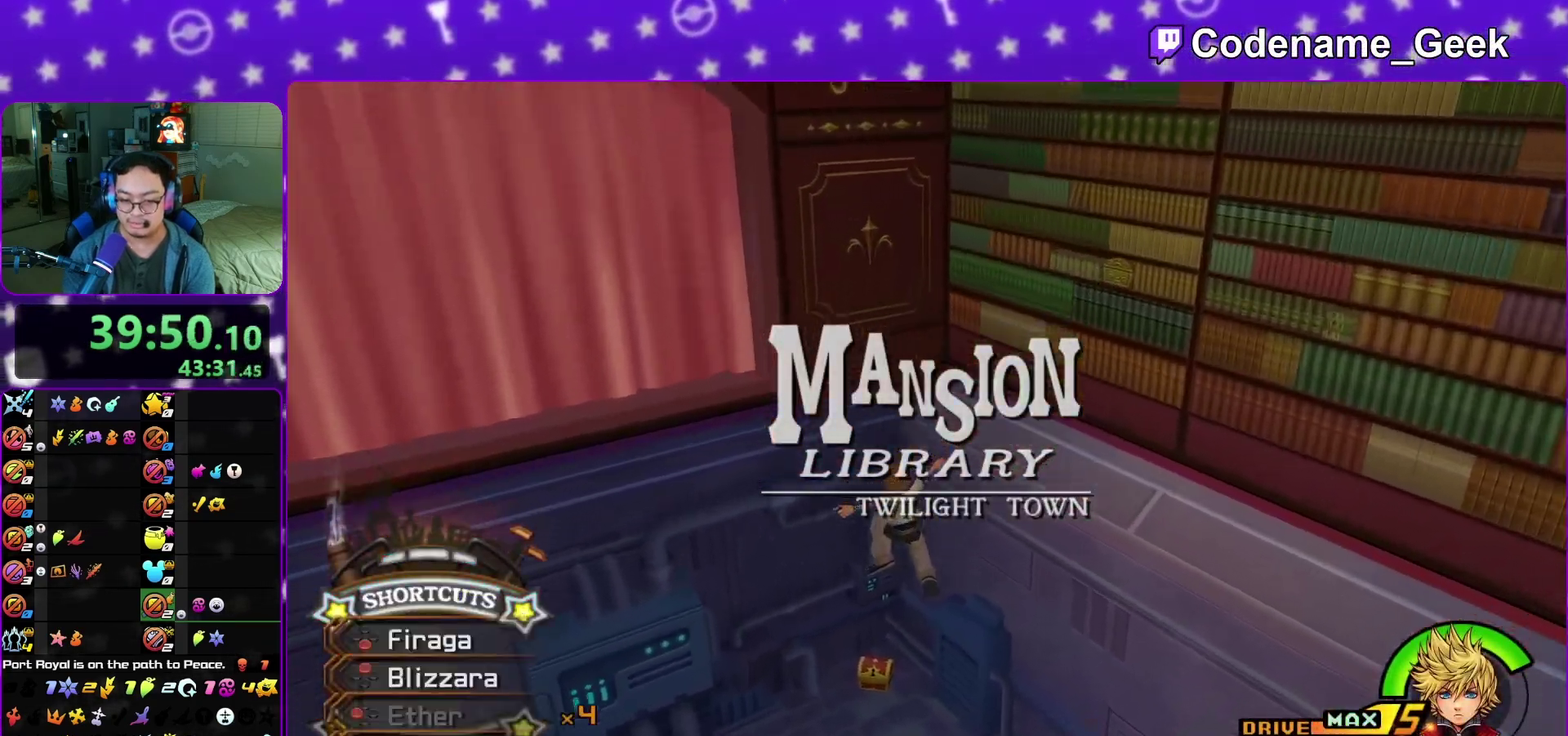
{"dt_ms": 500, "buttons": [], "left_stick": "up-left", "right_stick": "right", "events": [[33, "L1", "up"], [100, "left_stick", "up"], [133, "L1", "down"], [233, "L1", "up"], [300, "L1", "down"], [317, "right_stick", "right"], [400, "L1", "up"], [483, "left_stick", "up-left"]]}
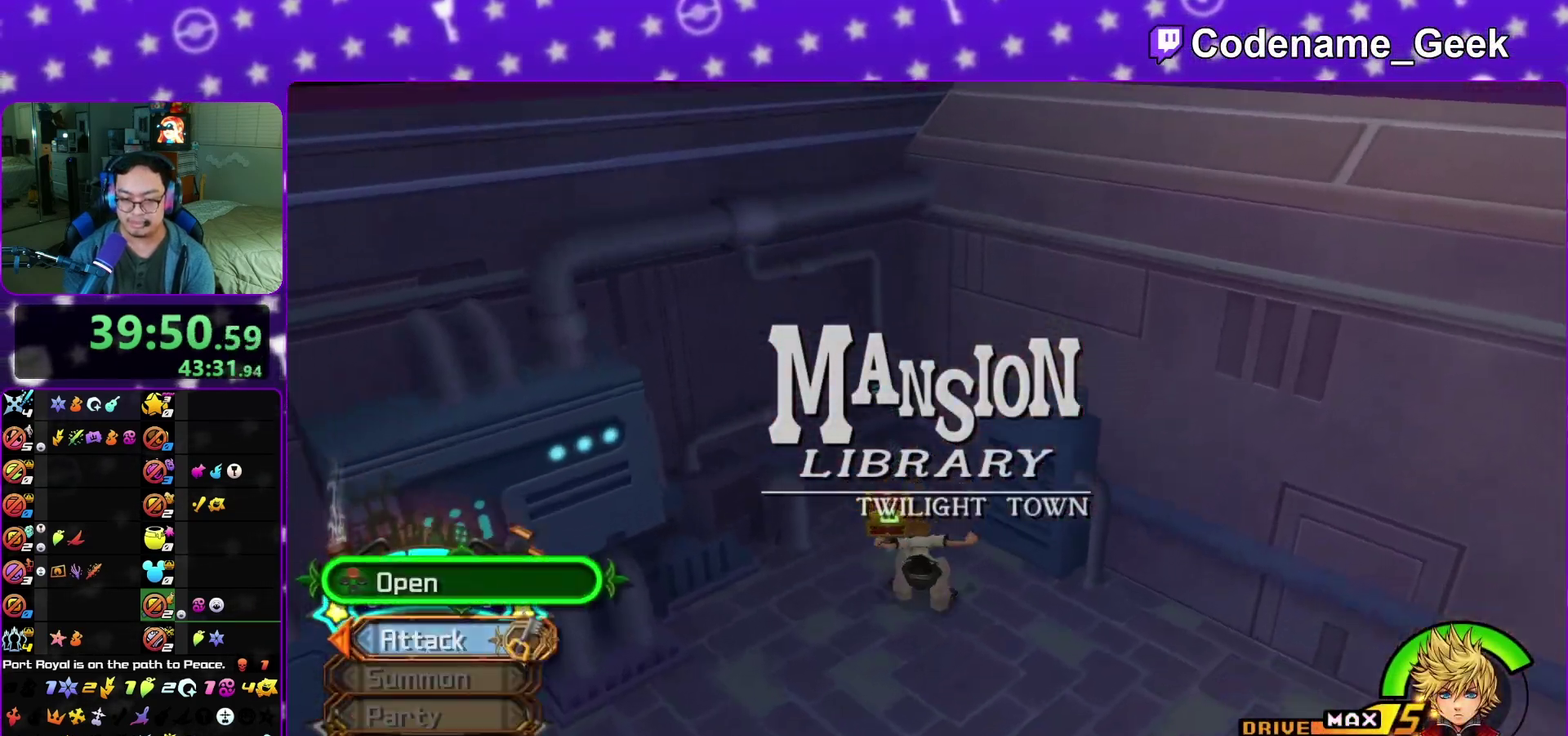
{"dt_ms": 400, "buttons": ["X"], "left_stick": "center", "right_stick": "right", "events": [[183, "X", "down"], [250, "X", "up"], [350, "X", "down"], [350, "left_stick", "center"]]}
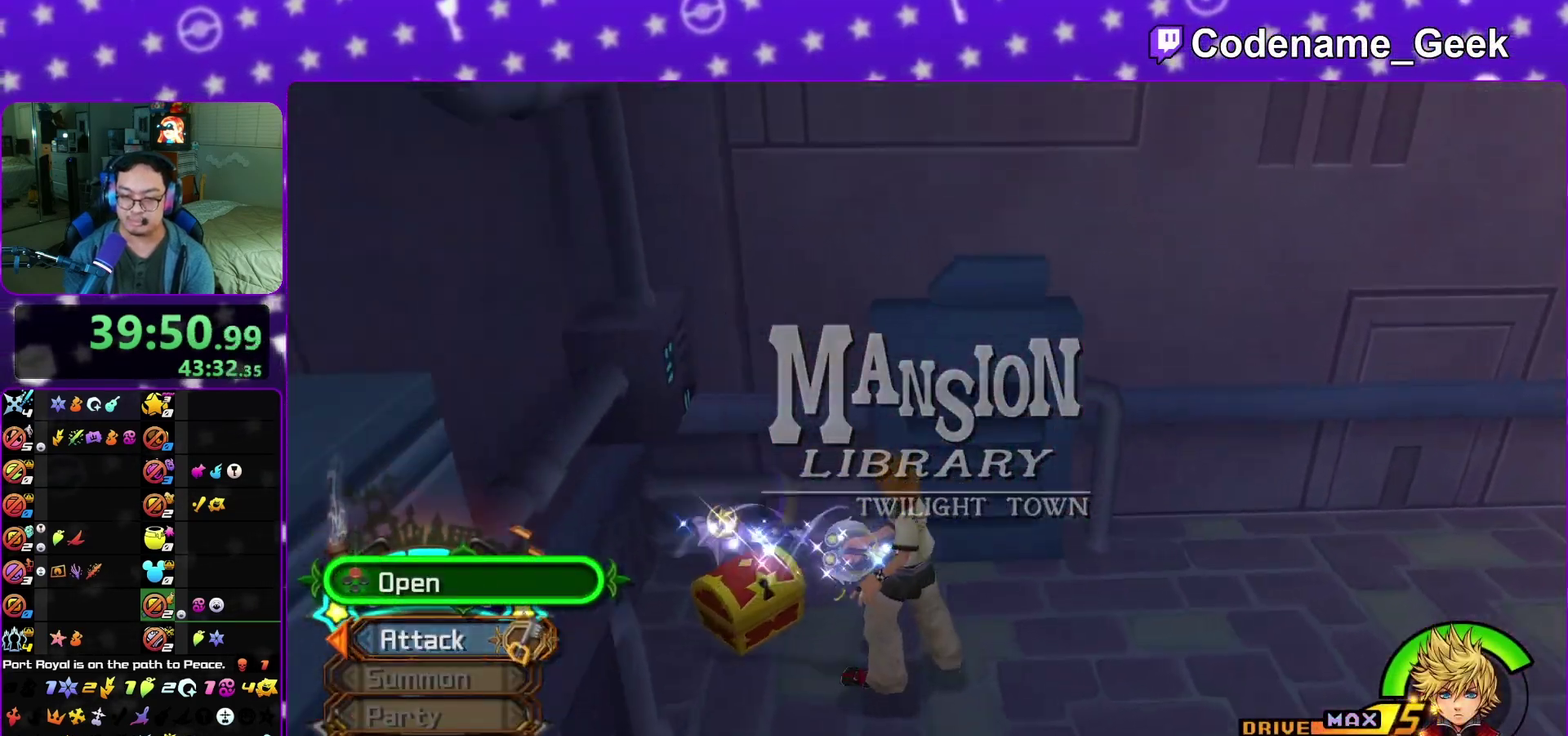
{"dt_ms": 800, "buttons": [], "left_stick": "up", "right_stick": "center", "events": [[83, "X", "up"], [133, "X", "down"], [217, "right_stick", "center"], [267, "X", "up"], [317, "L1", "down"], [333, "X", "down"], [433, "L1", "up"], [450, "X", "up"], [533, "X", "down"], [583, "L1", "down"], [633, "X", "up"], [650, "L1", "up"], [717, "right_stick", "right"], [783, "left_stick", "up"], [800, "right_stick", "center"]]}
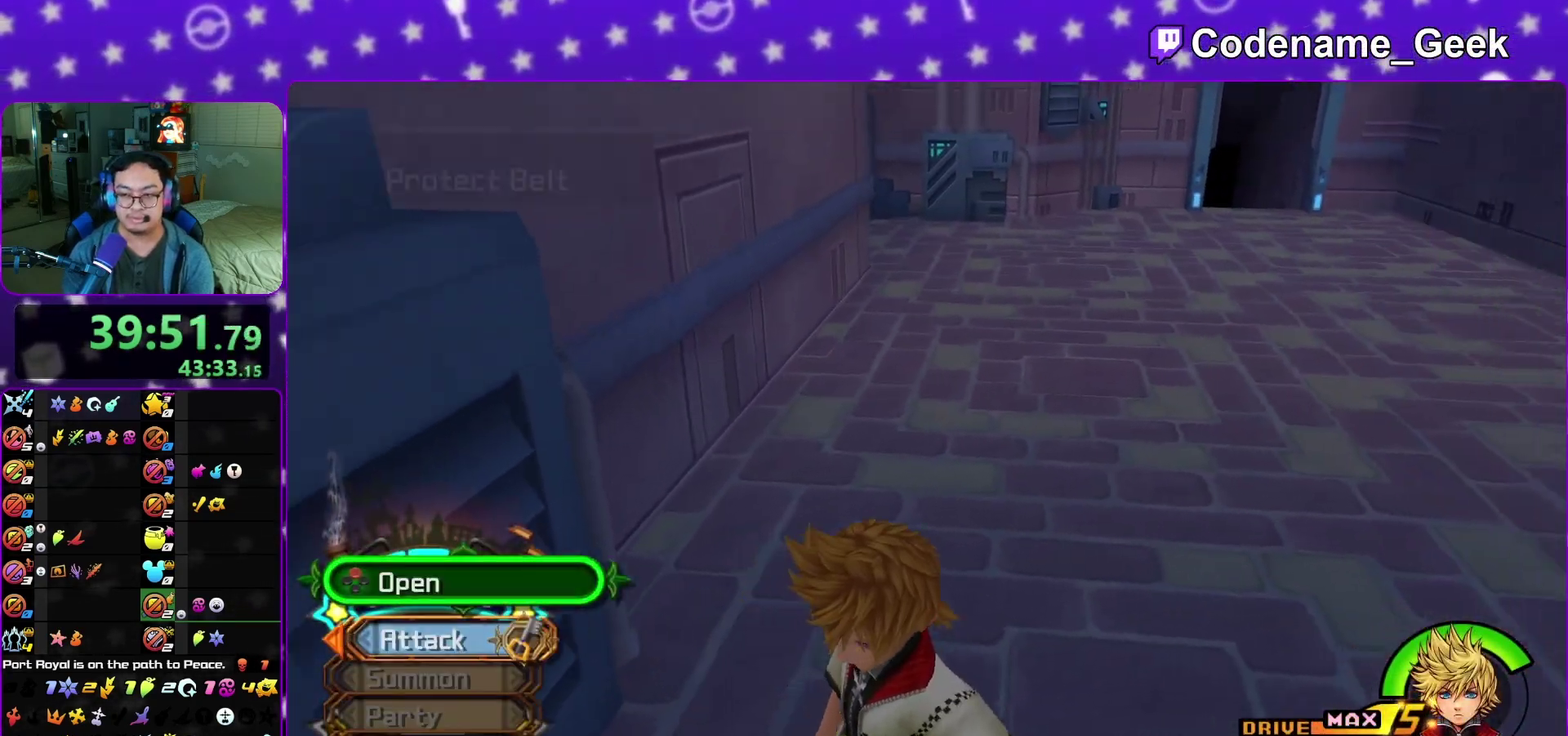
{"dt_ms": 300, "buttons": ["B"], "left_stick": "up", "right_stick": "center", "events": [[150, "B", "down"], [250, "B", "up"], [300, "B", "down"]]}
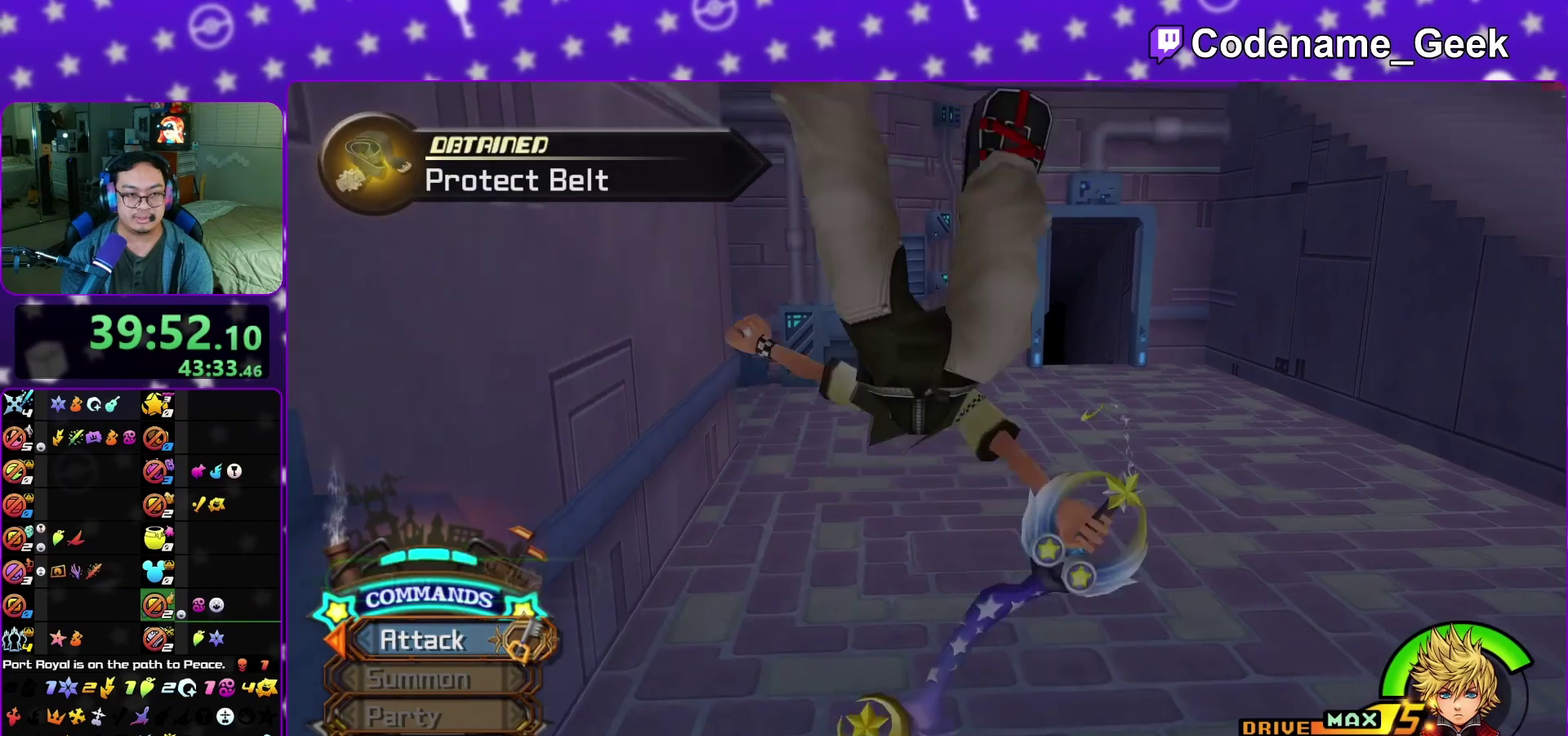
{"dt_ms": 600, "buttons": ["Y", "L1"], "left_stick": "up-right", "right_stick": "center", "events": [[17, "left_stick", "up-right"], [133, "B", "up"], [133, "Y", "down"], [367, "L1", "down"]]}
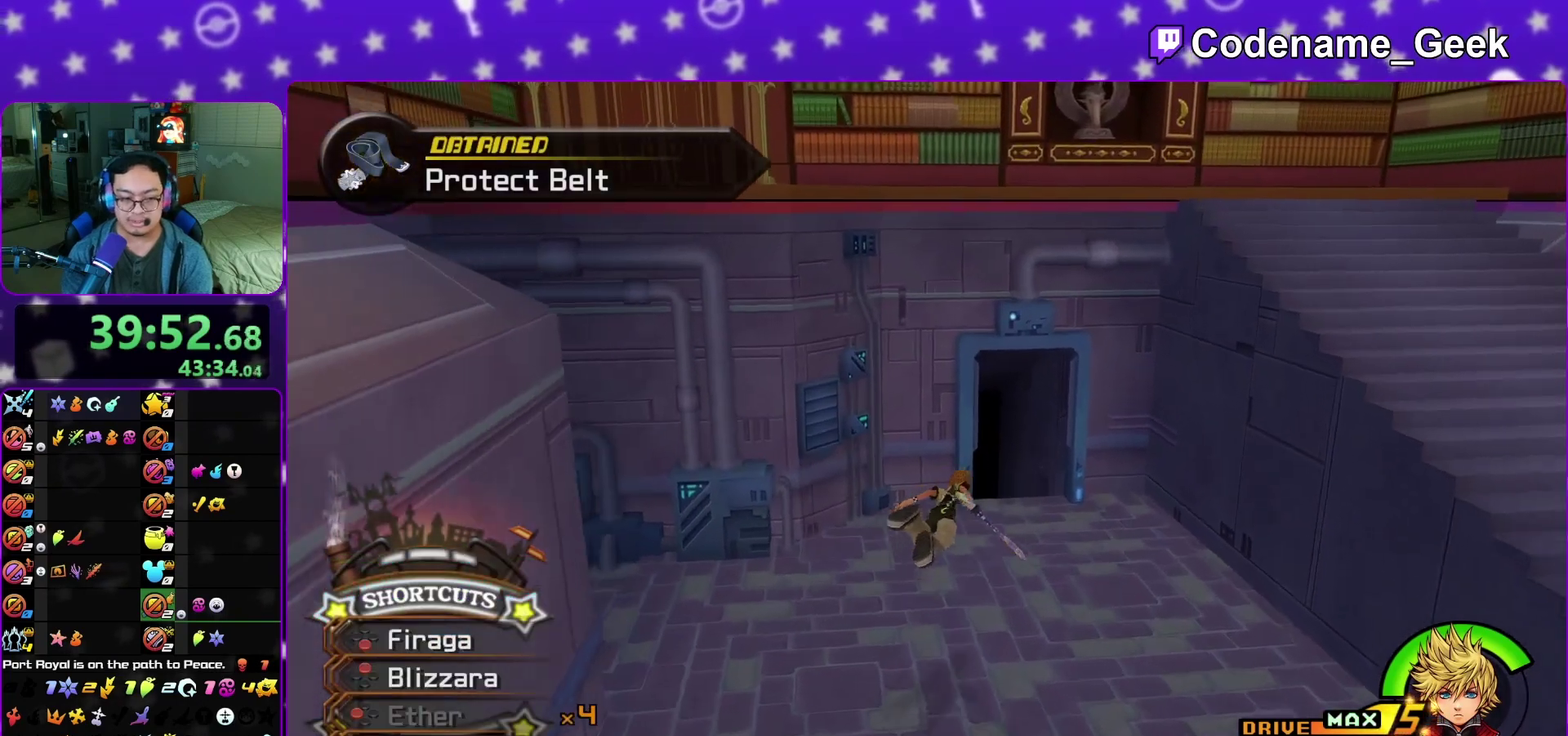
{"dt_ms": 400, "buttons": ["Y", "L1"], "left_stick": "up", "right_stick": "center", "events": [[317, "left_stick", "up"]]}
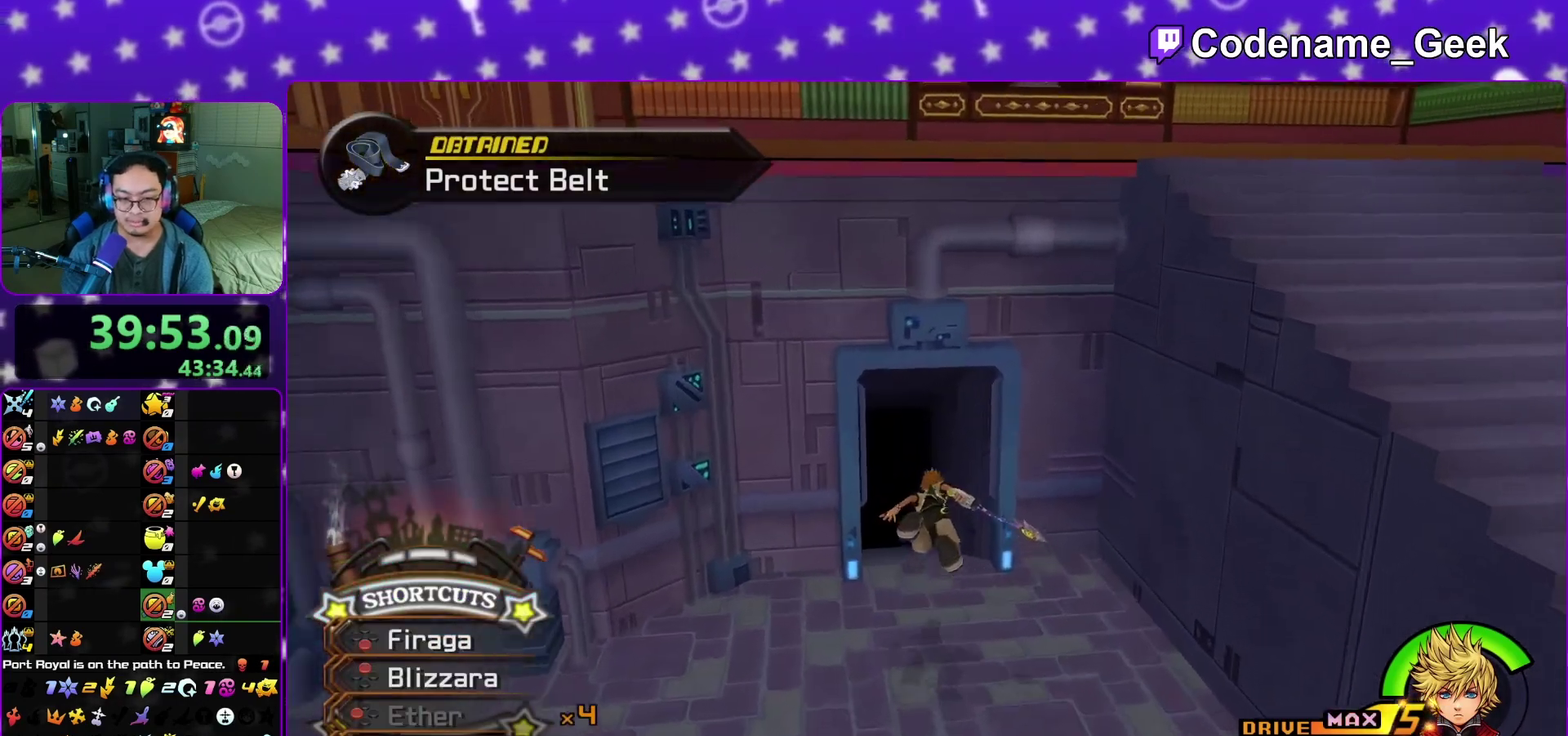
{"dt_ms": 400, "buttons": [], "left_stick": "up", "right_stick": "center", "events": [[133, "right_stick", "left"], [150, "L1", "up"], [250, "right_stick", "center"], [350, "Y", "up"]]}
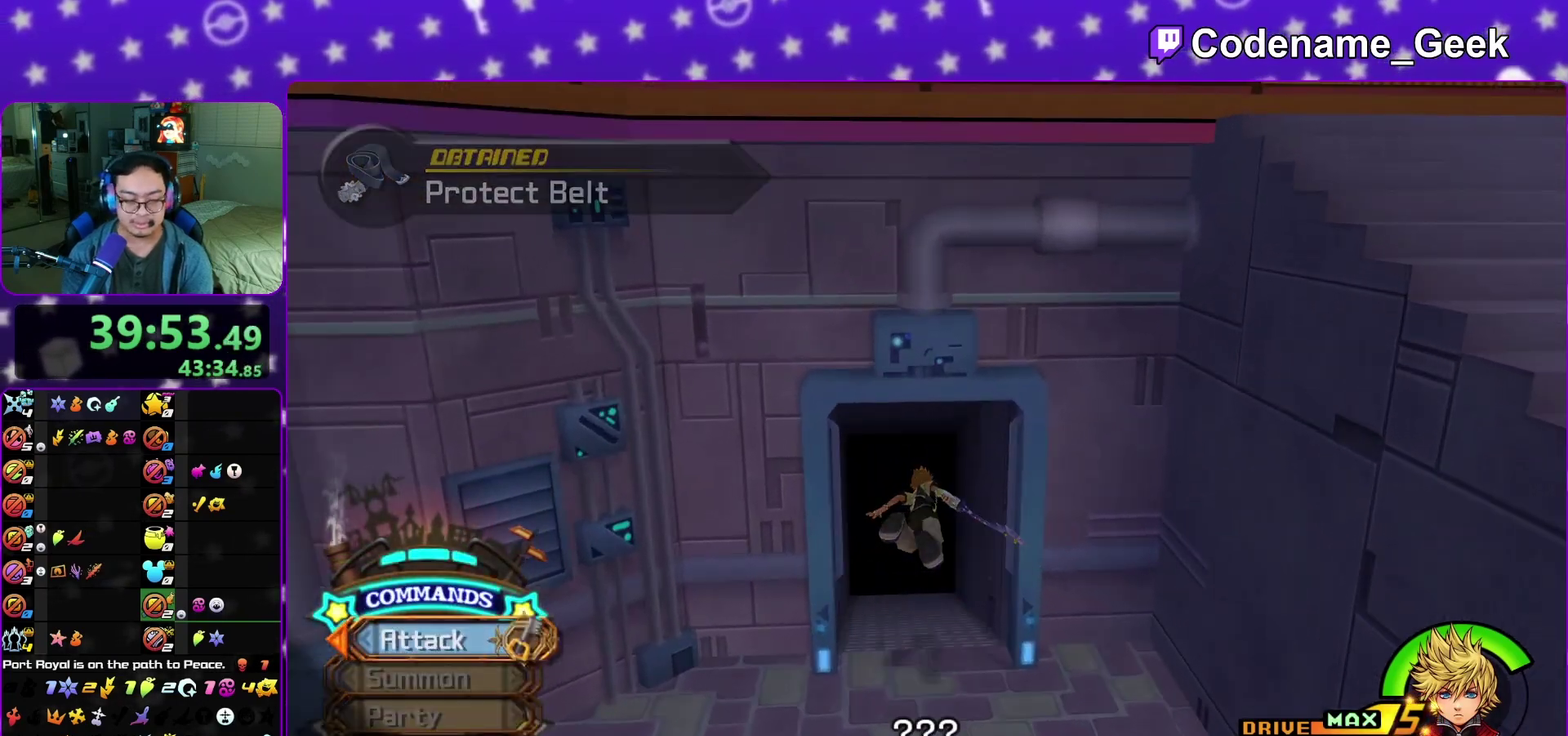
{"dt_ms": 600, "buttons": ["B"], "left_stick": "center", "right_stick": "center", "events": [[67, "A", "down"], [117, "A", "up"], [117, "B", "down"], [183, "B", "up"], [217, "A", "down"], [283, "A", "up"], [283, "B", "down"], [383, "A", "down"], [383, "B", "up"], [433, "A", "up"], [467, "B", "down"], [500, "left_stick", "center"], [533, "A", "down"], [533, "B", "up"], [583, "A", "up"], [583, "B", "down"]]}